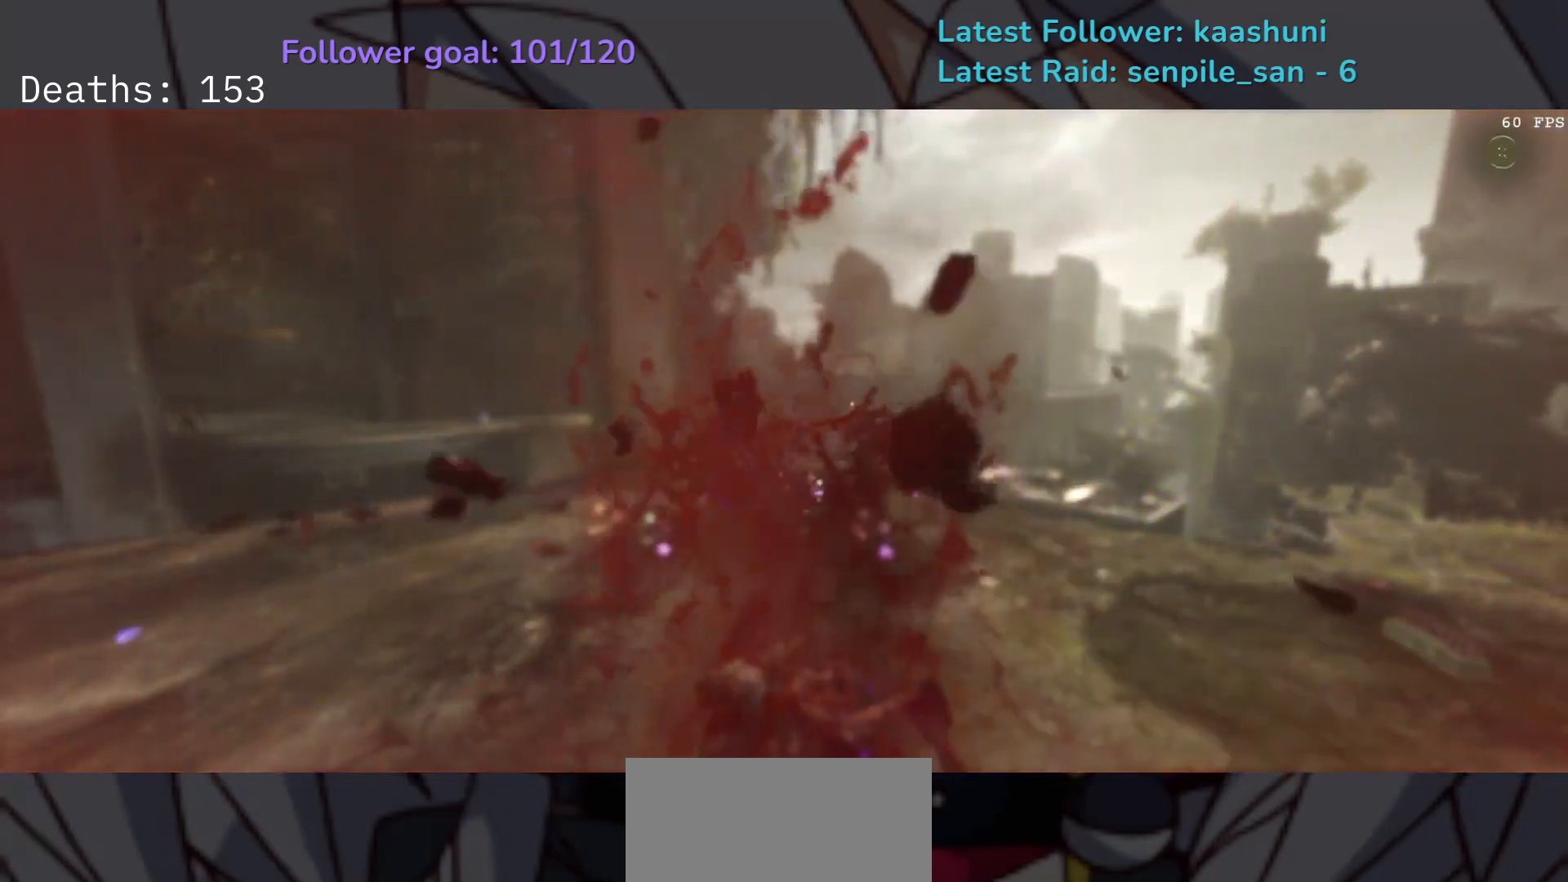
Gameplay with keyboard and mouse; each line is a JSON object with the keys and mouse buttons held at the frame after it. "events" lists presses ("down") and releases ("up") of "1", "2", "3", "4", "5", "a", "ctrl", "d", "e", "f", "g", "q", "r", "s", "shift", "space", "t", "tab", "v", "w", "z", "mouse_left", "mouse_wheel", "mouse_right", "mouse_mb4" and "mouse_mb5" between this image and that frame as [ms after this image, input, new state], when the widget could be followed in between. "mouse_left", "mouse_wheel", "mouse_right", "mouse_mb4", "mouse_mb5" = the "left", "wheel", "right", "mb4", "mb5" buttons of the "mouse" list. No other keys are recorded. "wheel" means that the mouse wheel is clicked or scrolled. Mouse movement is not recorded.
{"keys": [], "mouse": [], "events": [[83, "f", "up"], [150, "e", "up"]]}
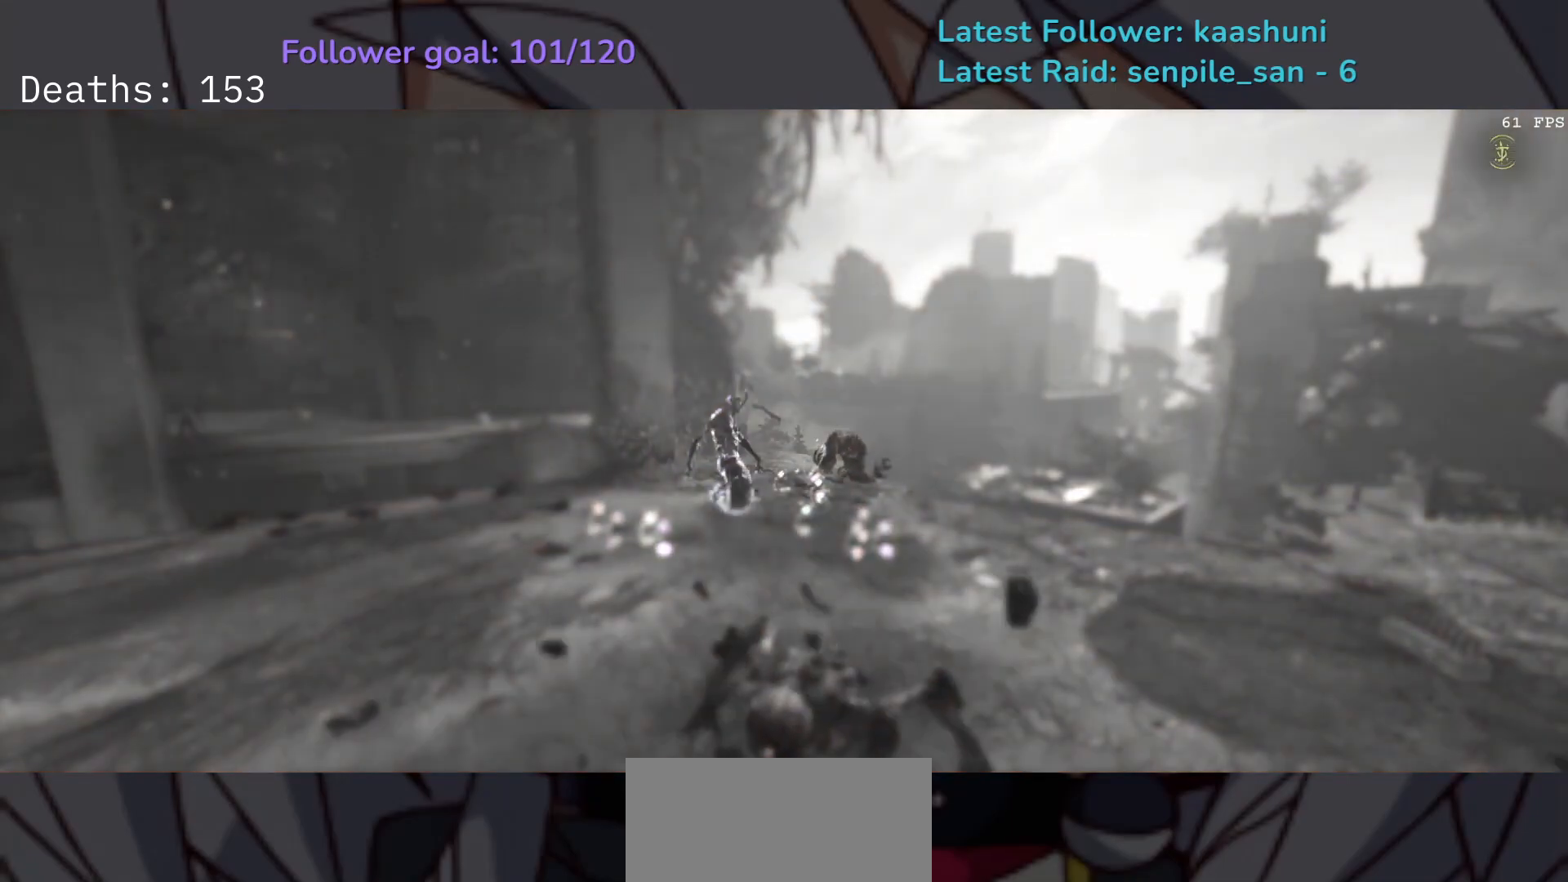
{"keys": [], "mouse": [], "events": []}
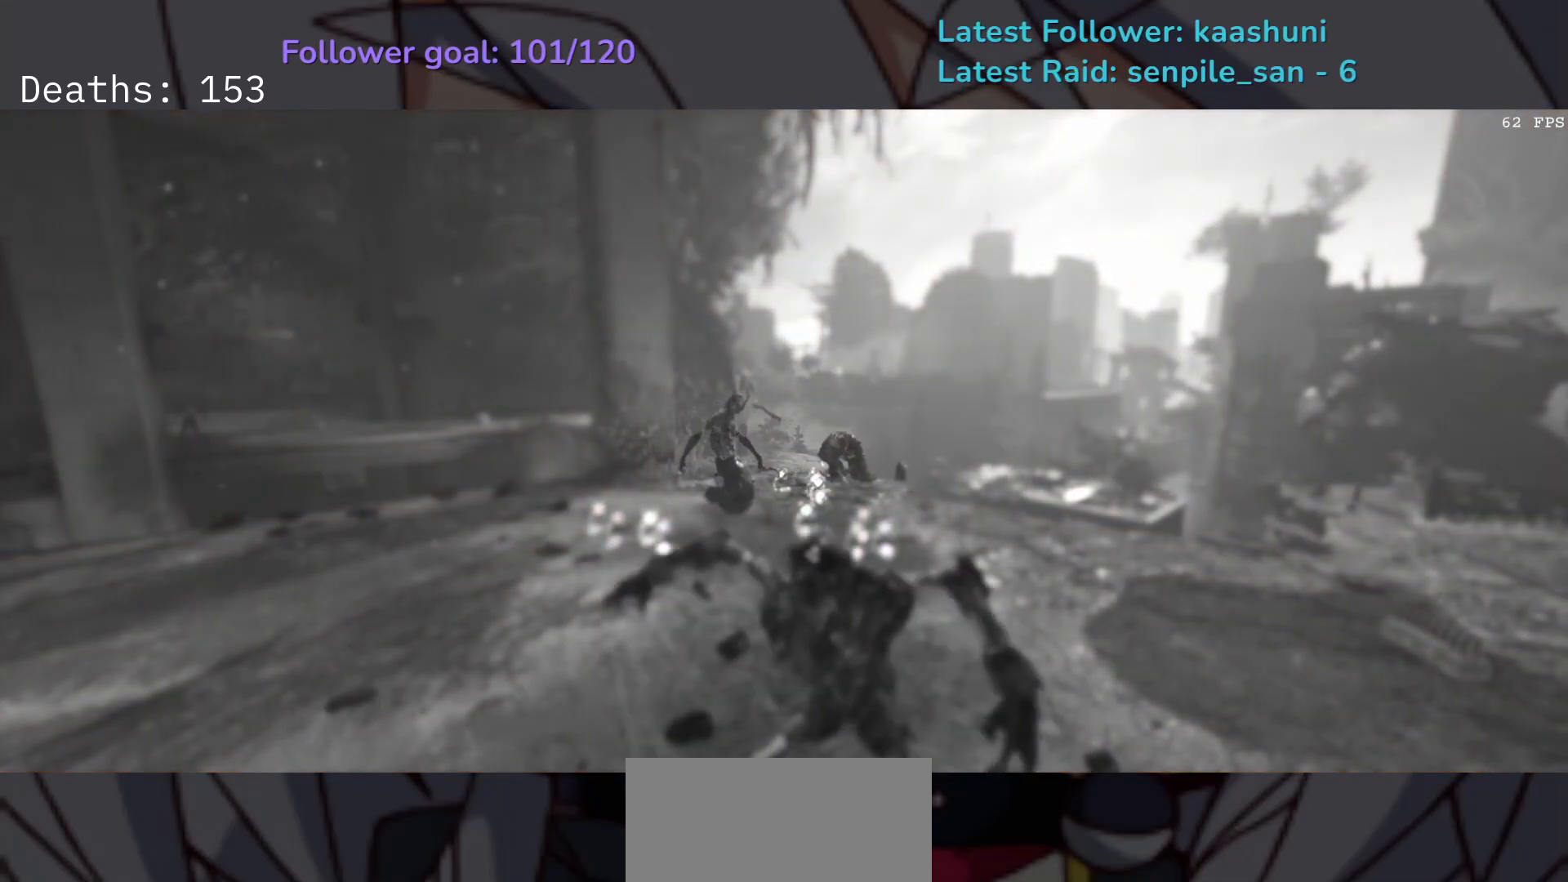
{"keys": ["f", "r"], "mouse": ["left"], "events": [[250, "f", "down"], [400, "mouse_left", "down"], [483, "r", "down"]]}
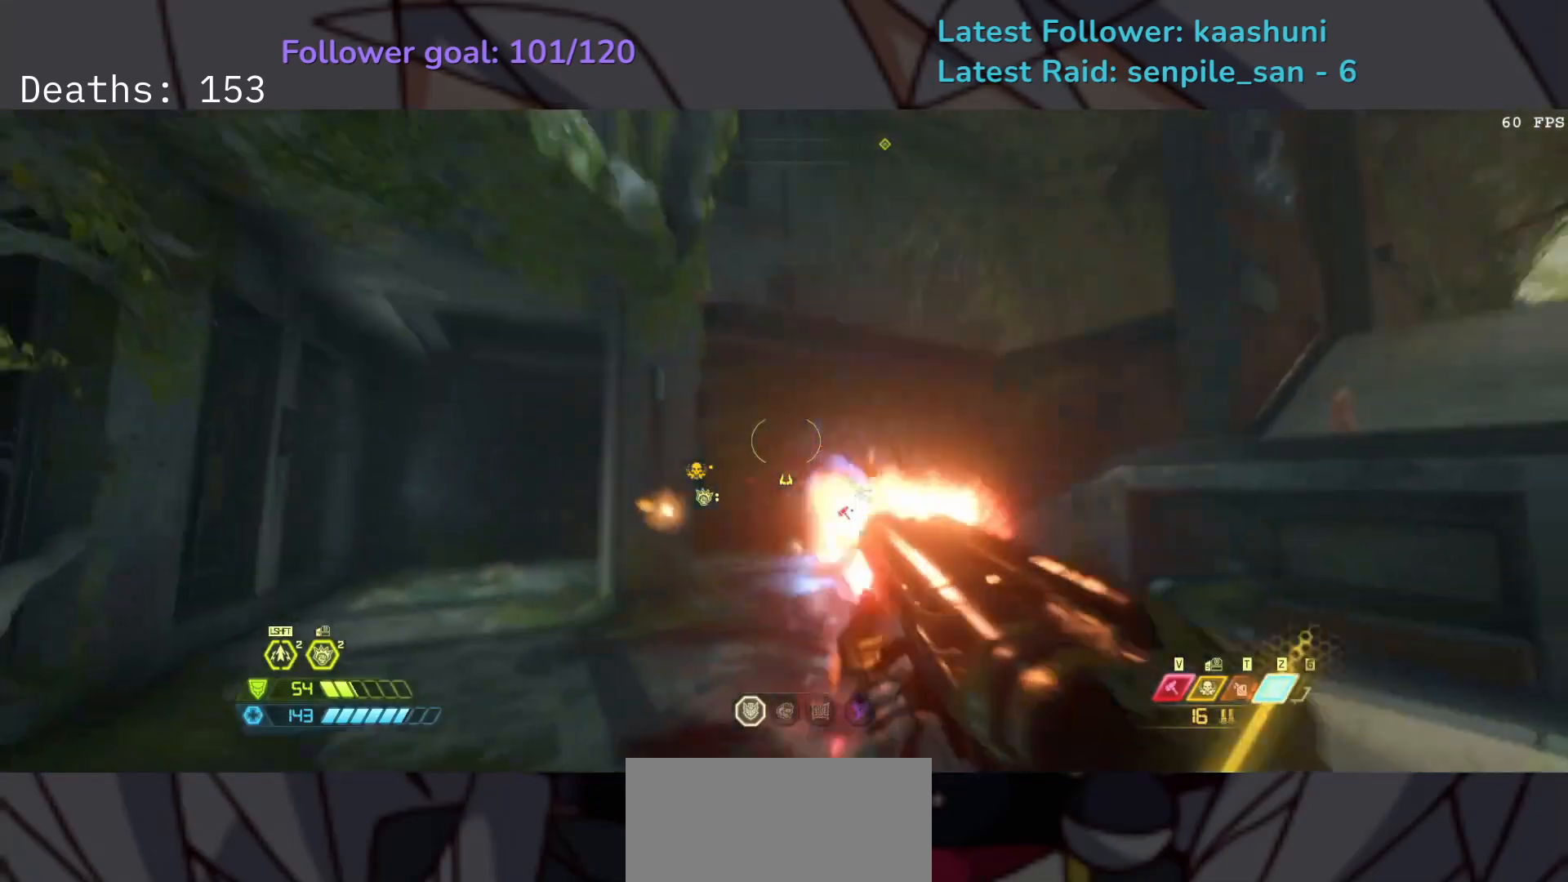
{"keys": ["5", "s"], "mouse": ["right"], "events": [[33, "mouse_left", "up"], [117, "r", "up"], [133, "space", "down"], [200, "e", "down"], [233, "e", "up"], [233, "s", "down"], [233, "space", "up"], [267, "f", "up"], [367, "5", "down"], [483, "mouse_right", "down"]]}
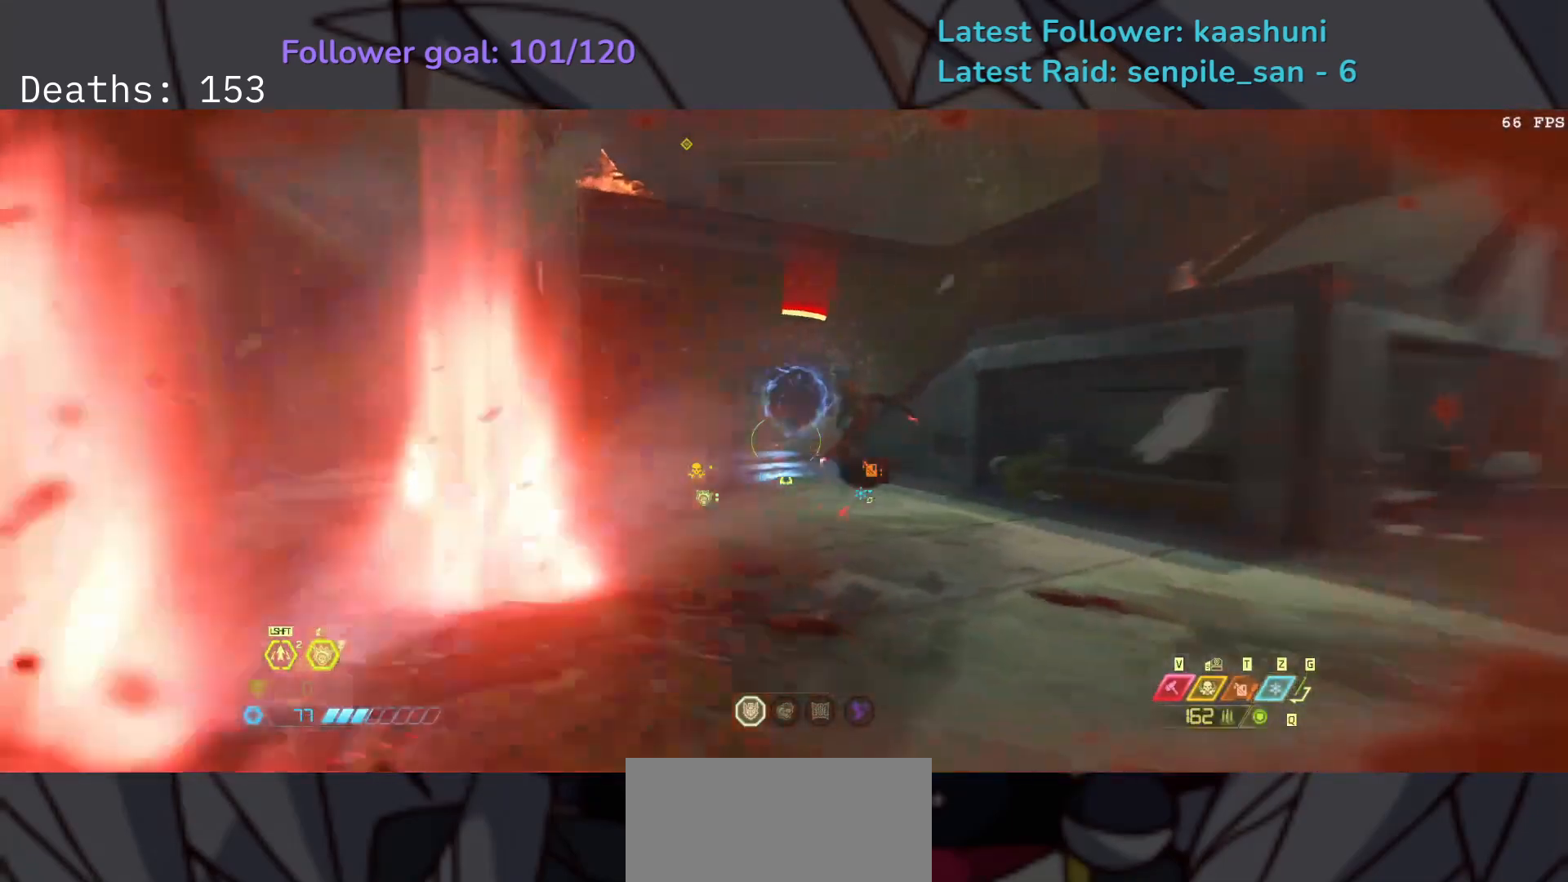
{"keys": ["e"], "mouse": ["left", "right"], "events": [[33, "5", "up"], [83, "mouse_left", "down"], [183, "shift", "down"], [200, "e", "down"], [400, "s", "up"], [400, "shift", "up"]]}
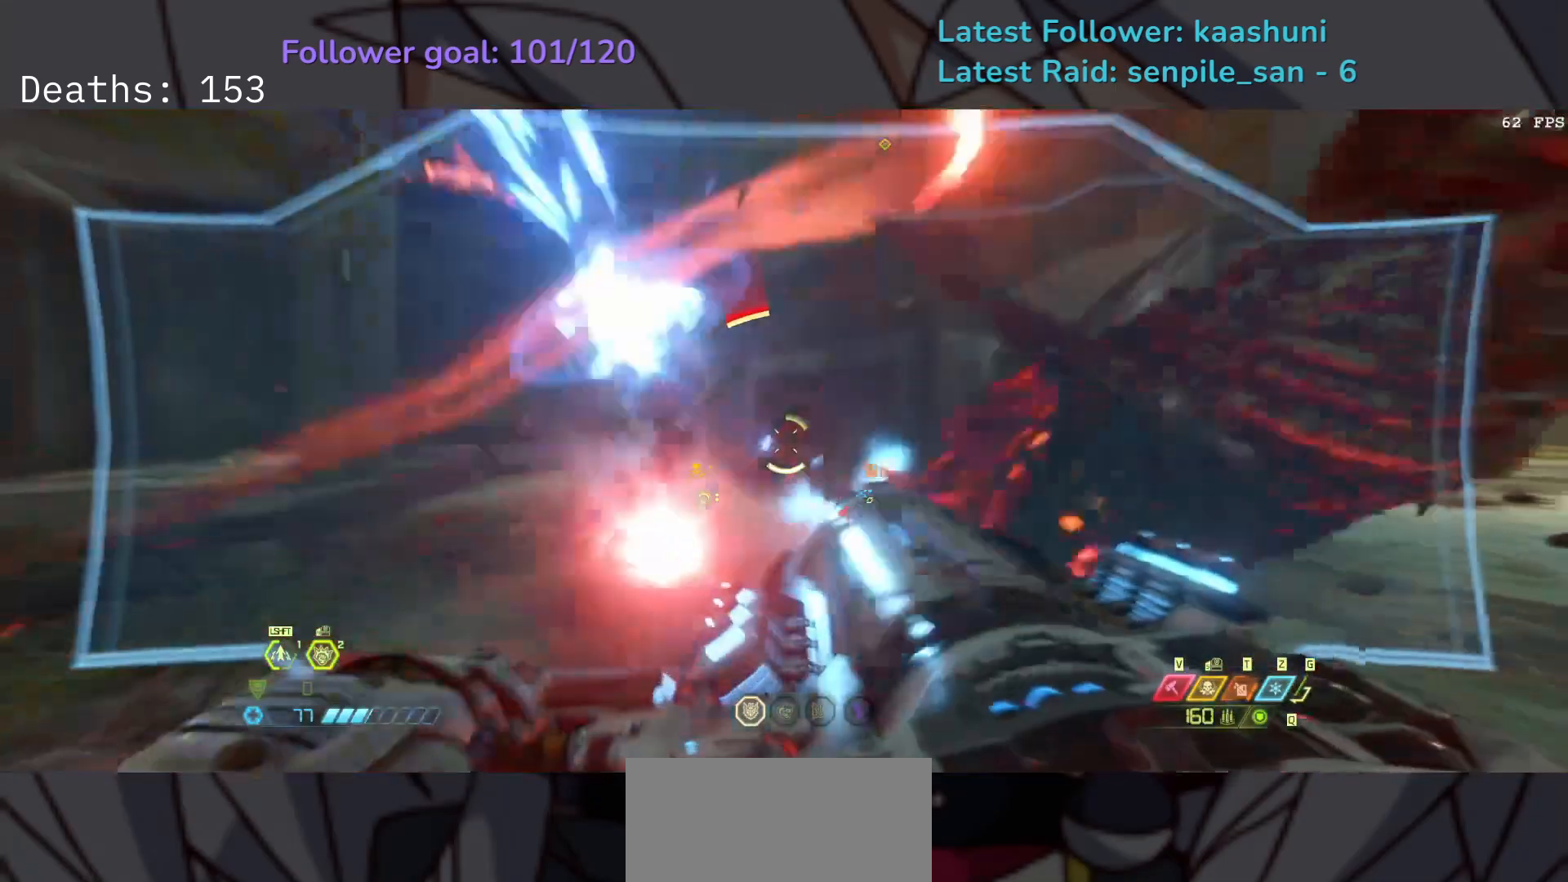
{"keys": ["e"], "mouse": ["left", "right"], "events": [[317, "shift", "down"], [483, "shift", "up"]]}
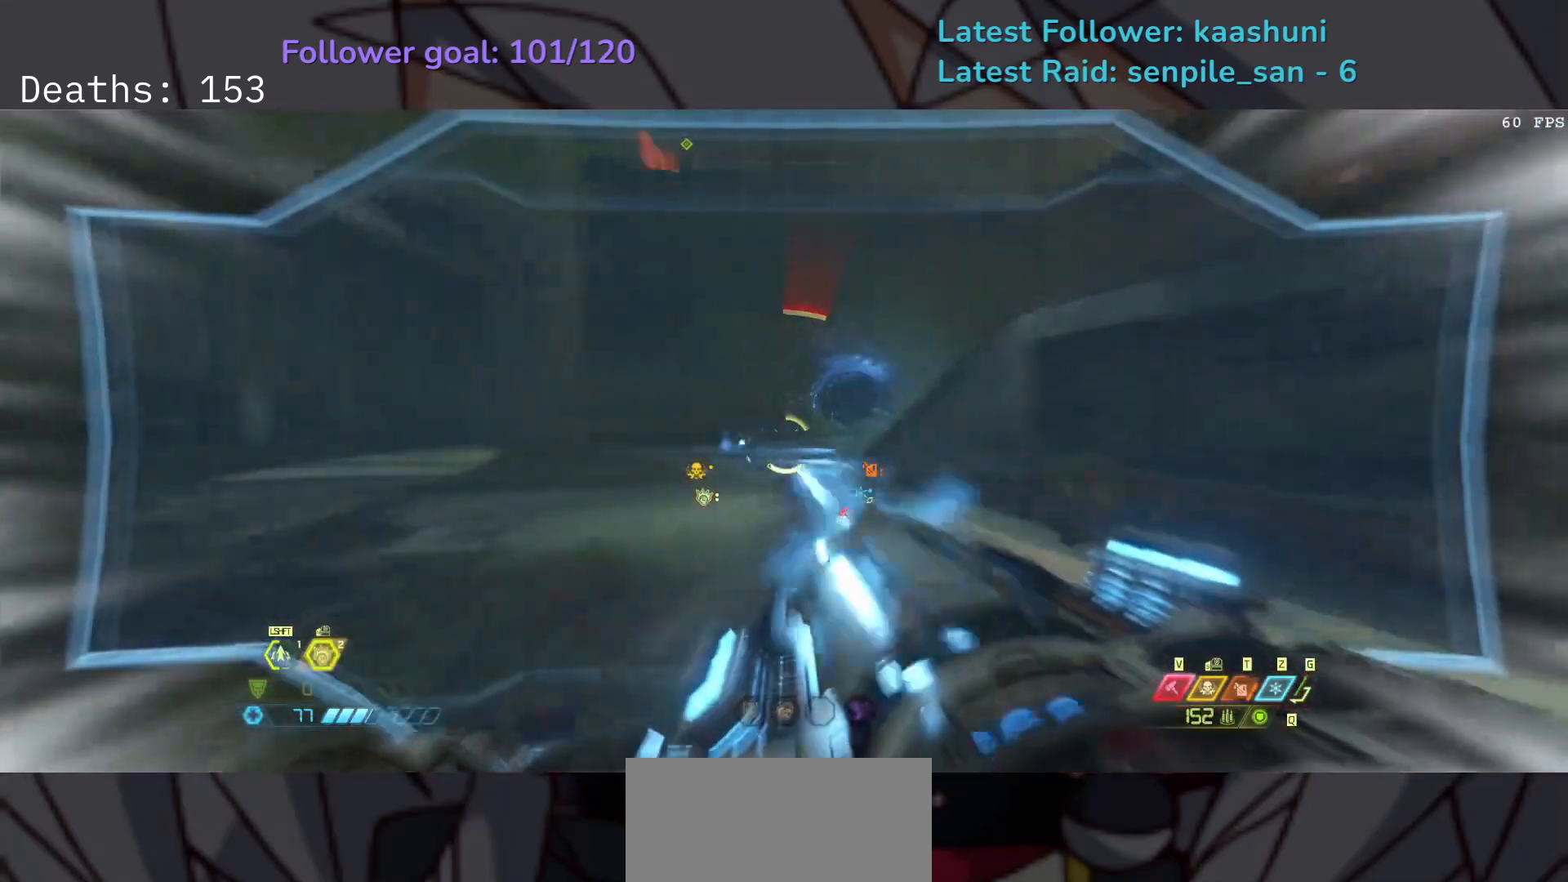
{"keys": ["e", "space"], "mouse": ["left", "right"], "events": [[167, "z", "down"], [300, "z", "up"], [433, "space", "down"]]}
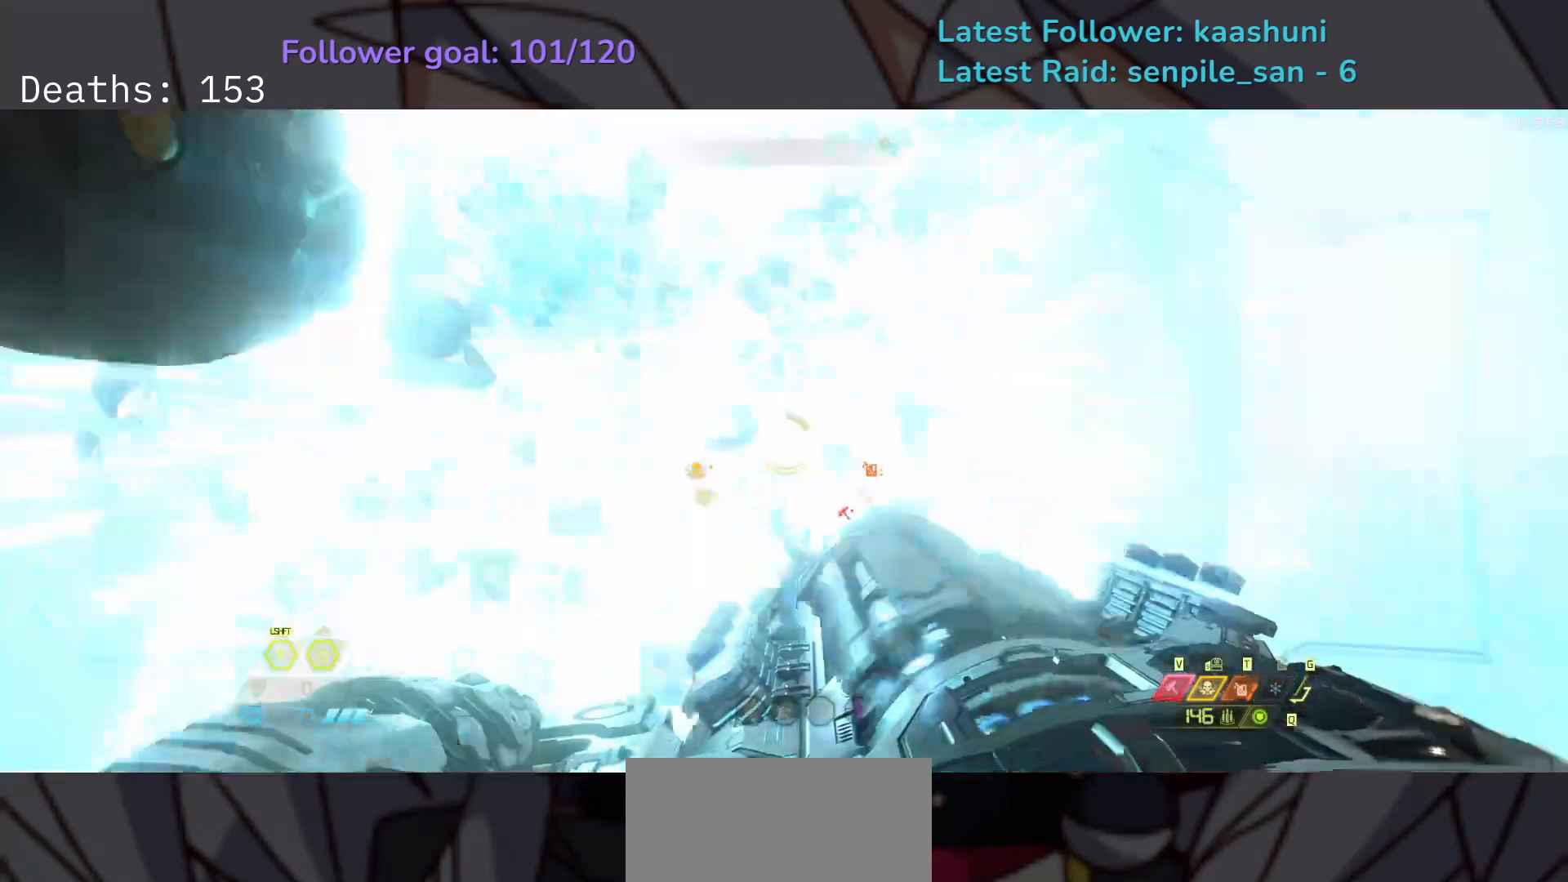
{"keys": ["d"], "mouse": [], "events": [[50, "space", "up"], [150, "mouse_left", "up"], [150, "space", "down"], [217, "mouse_right", "up"], [267, "s", "down"], [267, "space", "up"], [317, "e", "up"], [367, "d", "down"], [467, "s", "up"]]}
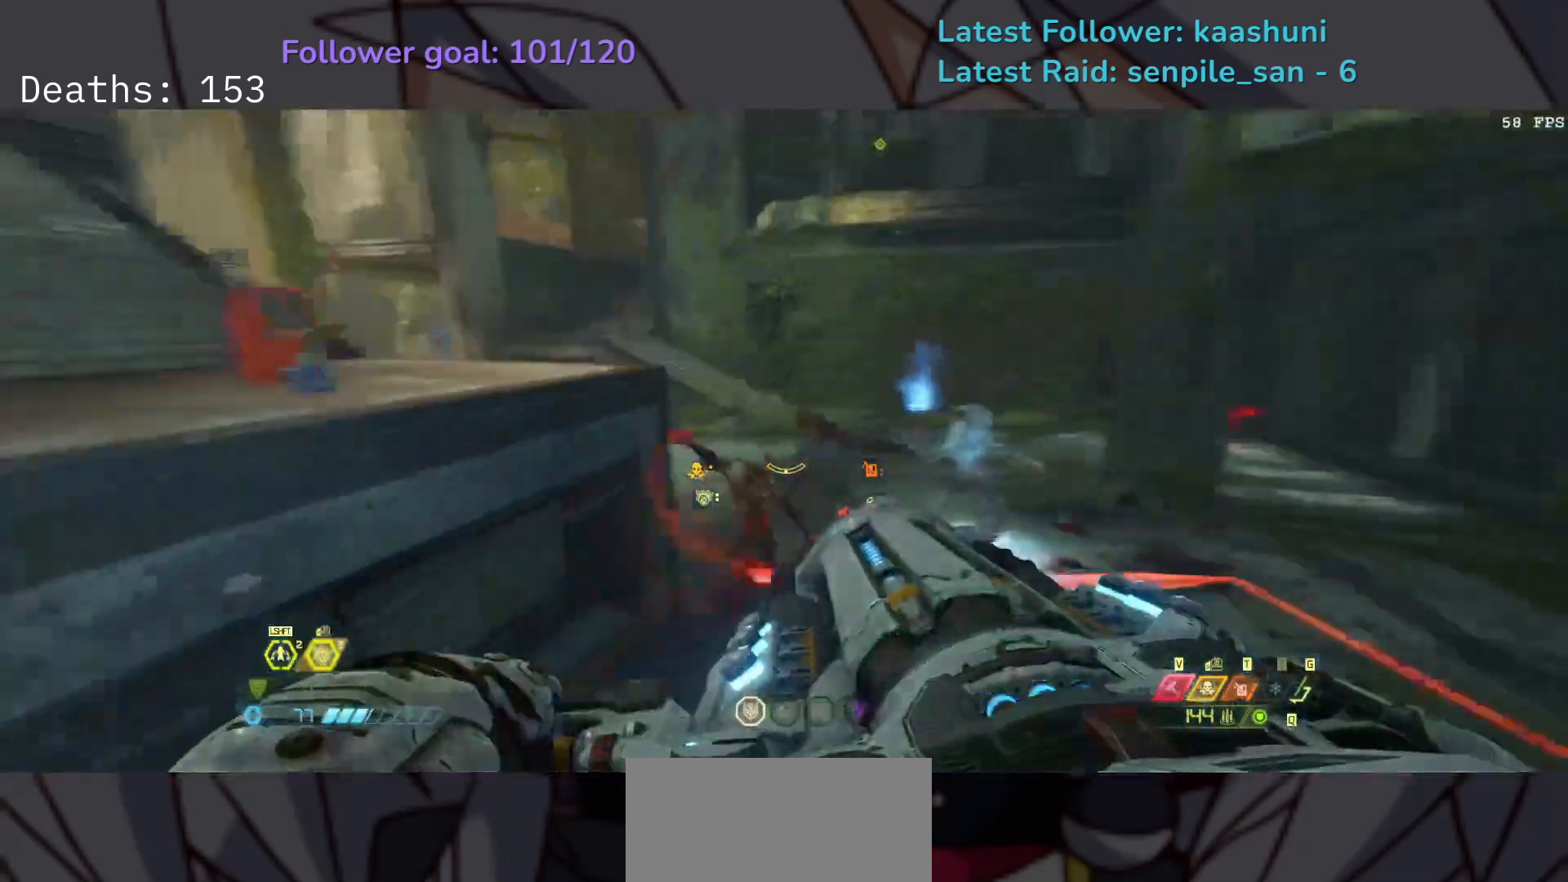
{"keys": ["e"], "mouse": [], "events": [[250, "z", "down"], [367, "d", "up"], [383, "z", "up"], [450, "e", "down"], [450, "s", "down"], [467, "s", "up"]]}
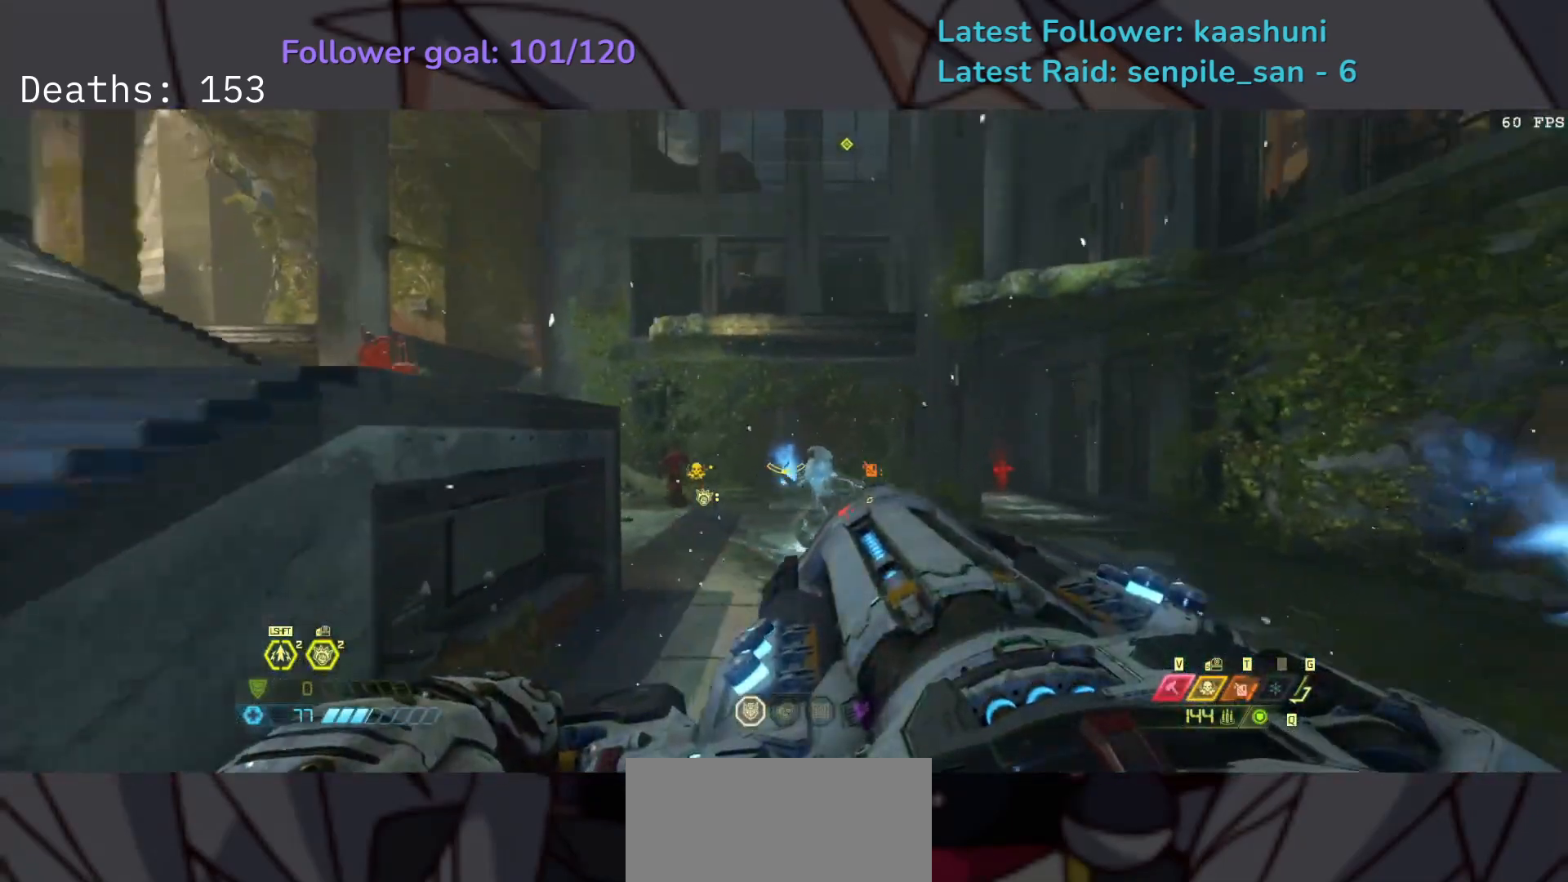
{"keys": ["e"], "mouse": [], "events": [[217, "v", "down"], [383, "v", "up"]]}
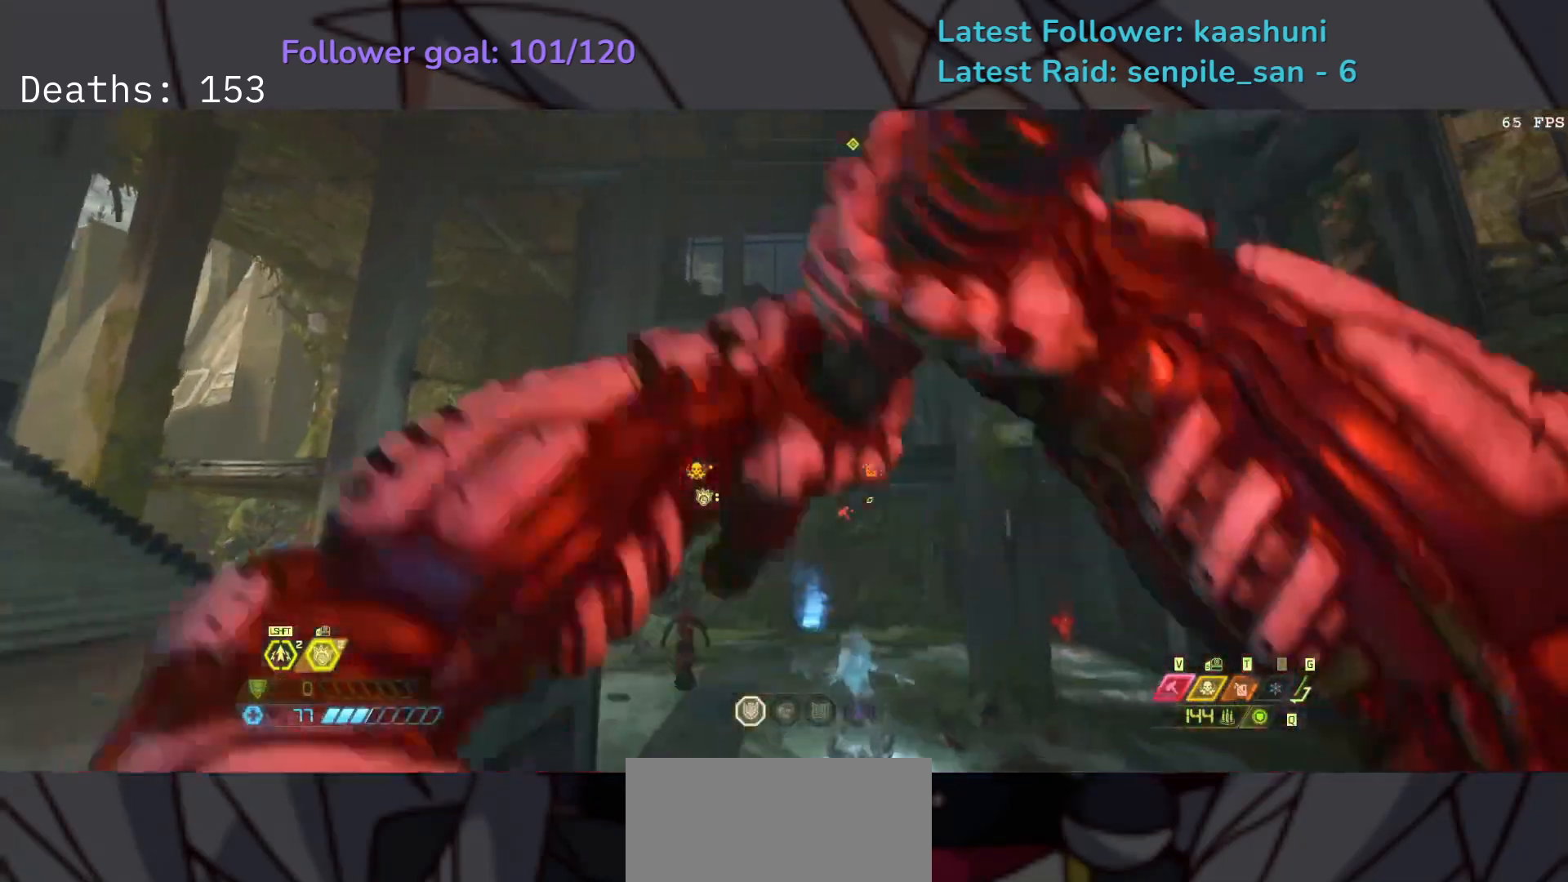
{"keys": ["e"], "mouse": [], "events": []}
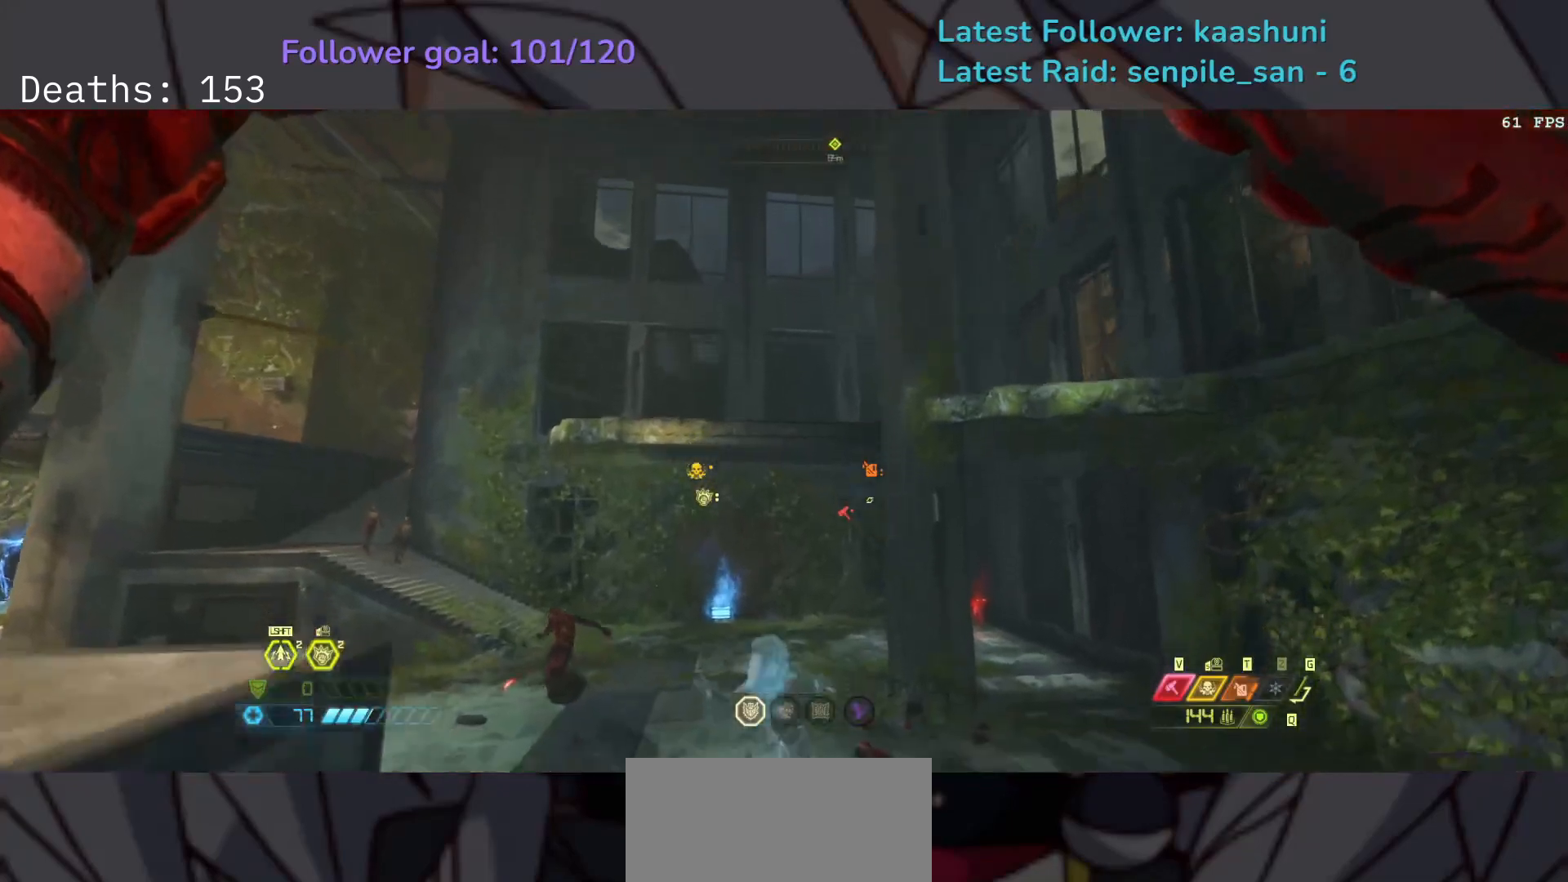
{"keys": ["f", "space"], "mouse": [], "events": [[183, "w", "down"], [283, "f", "down"], [350, "space", "down"], [350, "w", "up"], [433, "e", "up"]]}
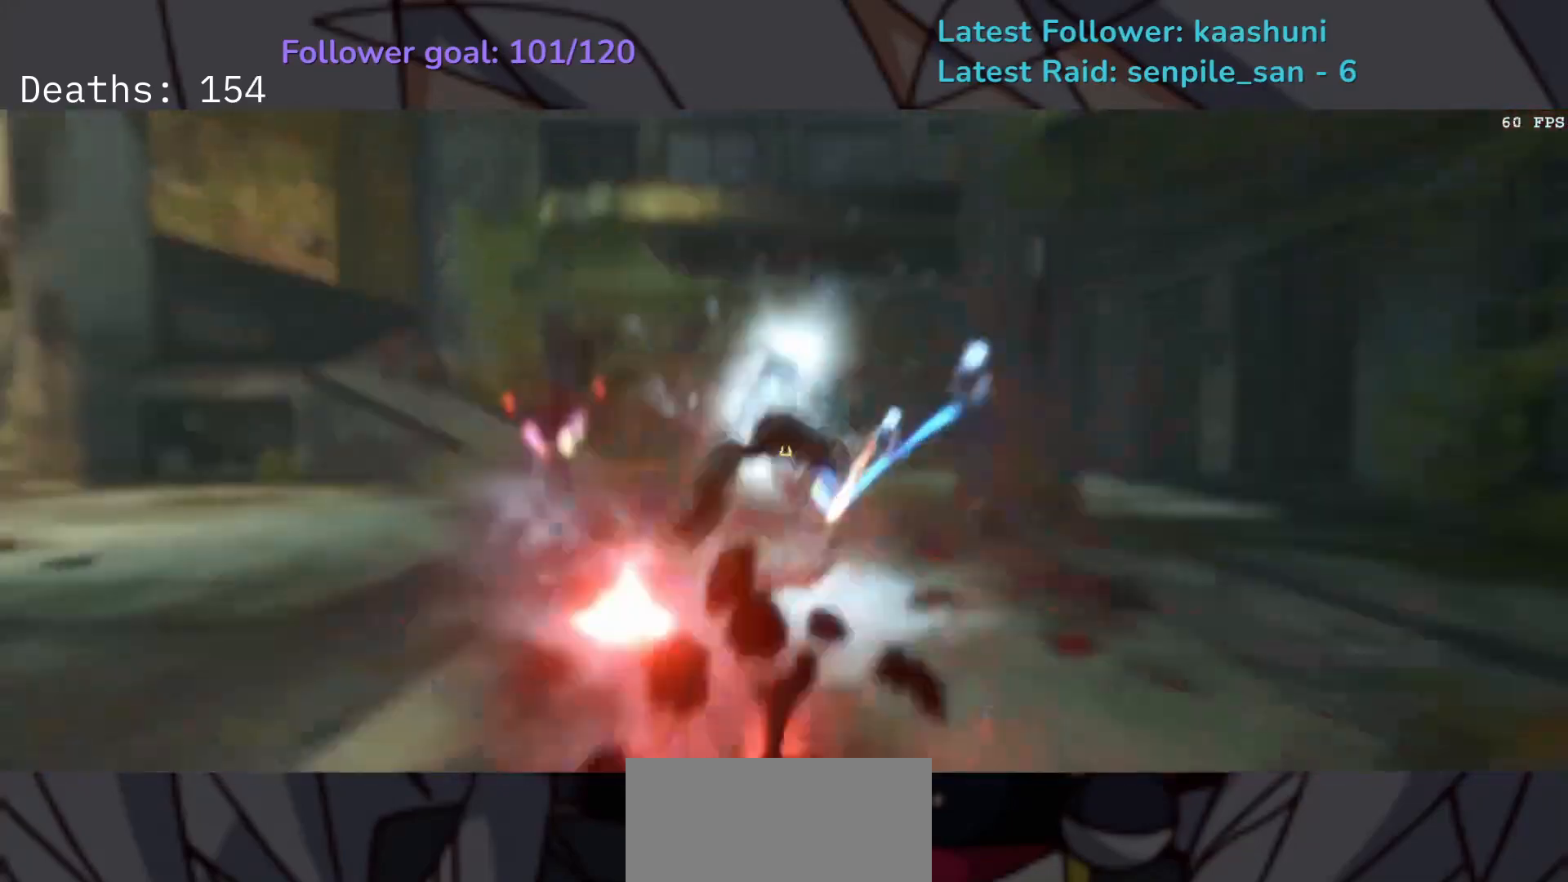
{"keys": ["f", "space"], "mouse": [], "events": [[67, "space", "up"], [150, "mouse_left", "down"], [250, "r", "down"], [300, "mouse_left", "up"], [350, "space", "down"], [433, "r", "up"]]}
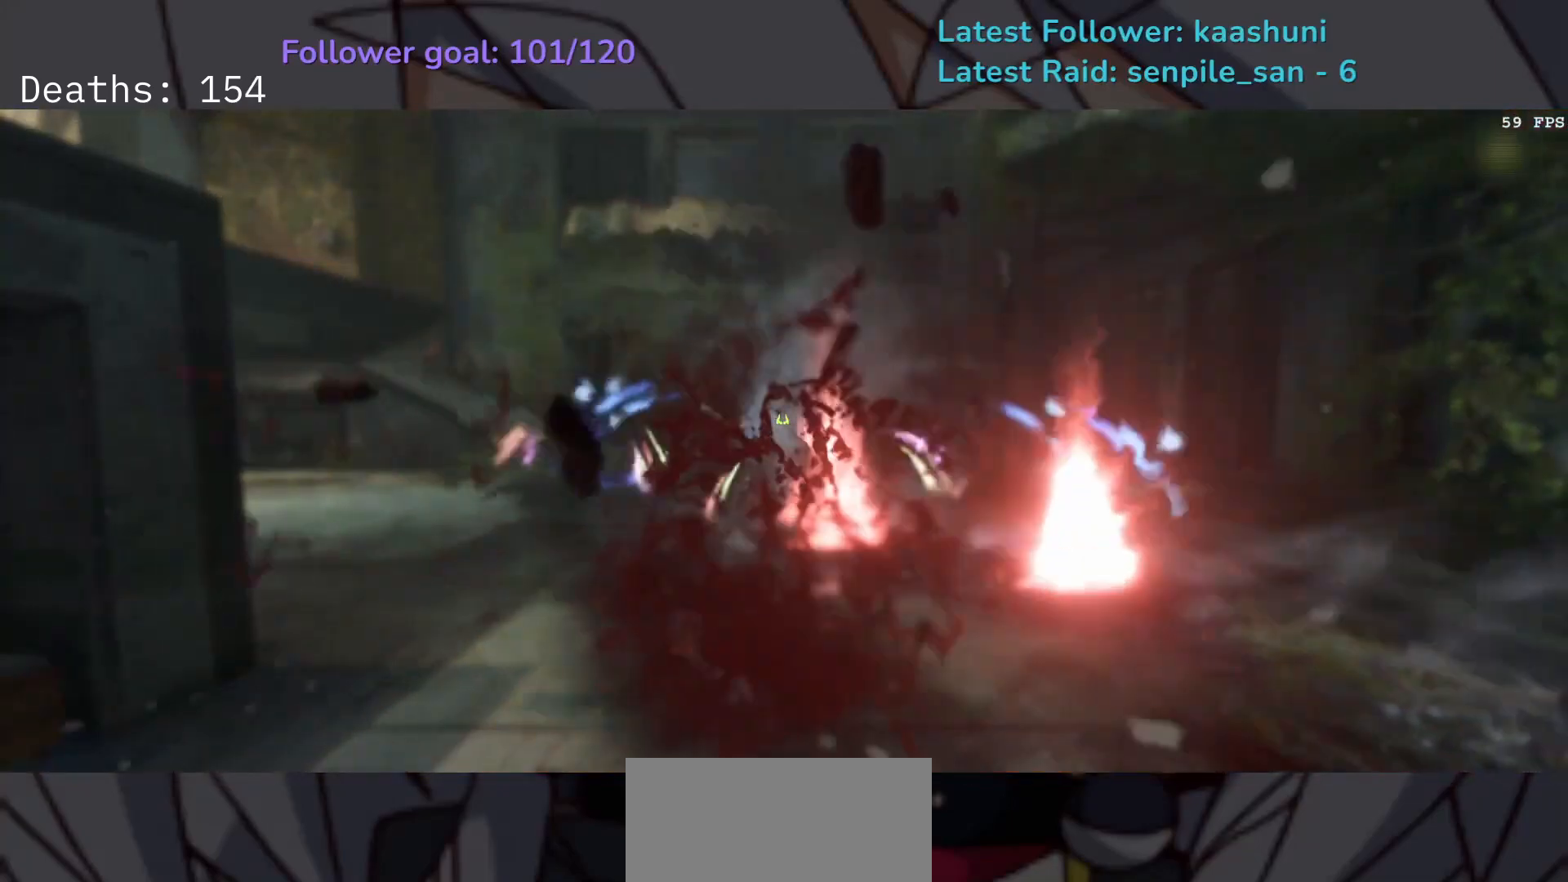
{"keys": [], "mouse": [], "events": [[33, "space", "up"], [117, "f", "up"]]}
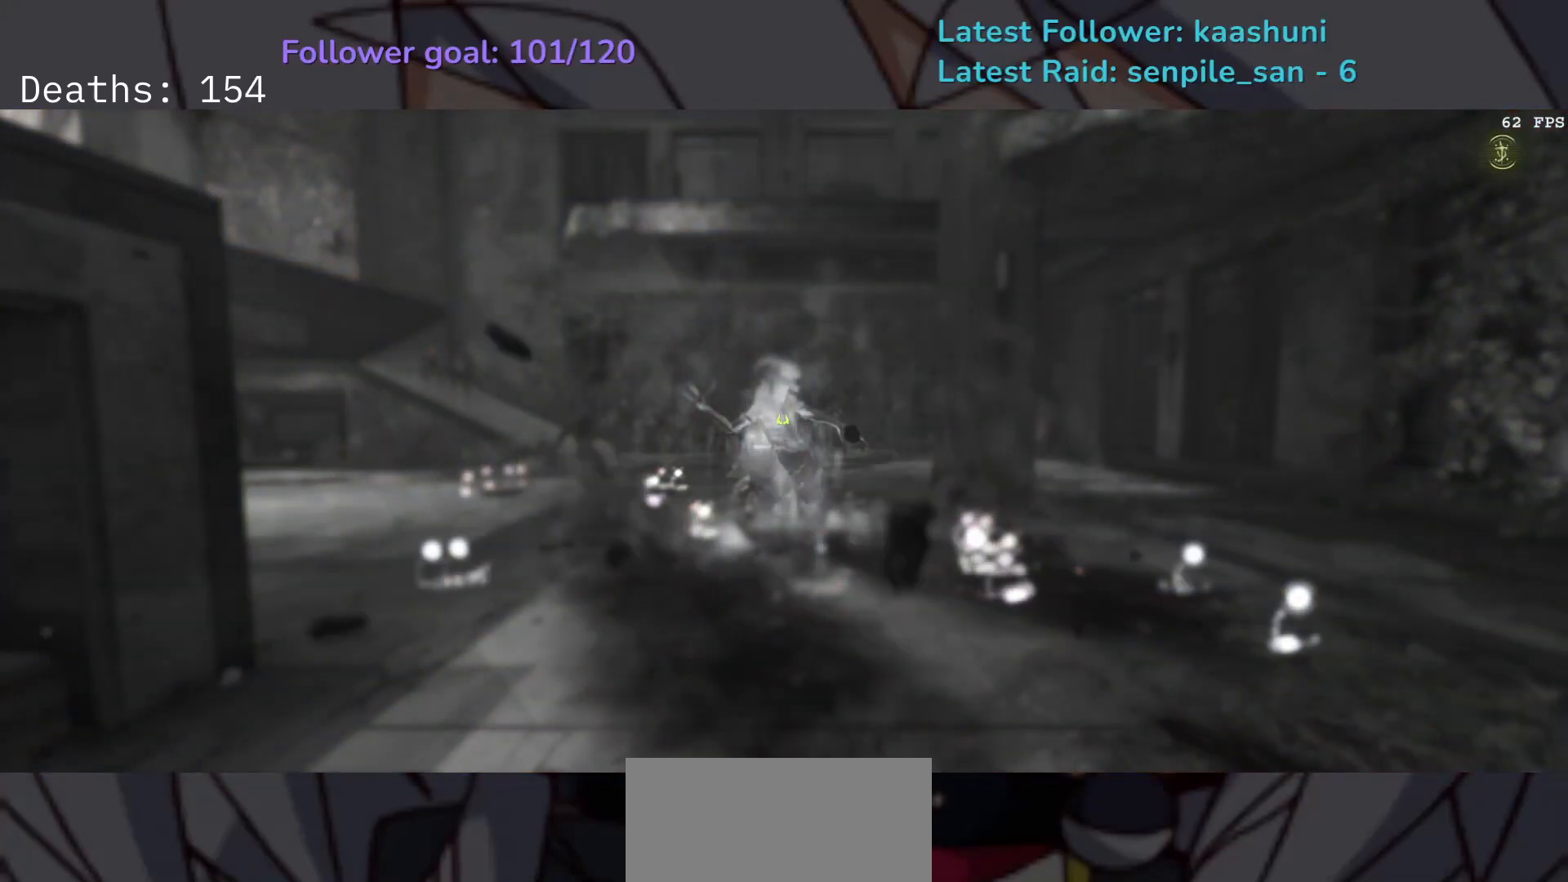
{"keys": [], "mouse": [], "events": []}
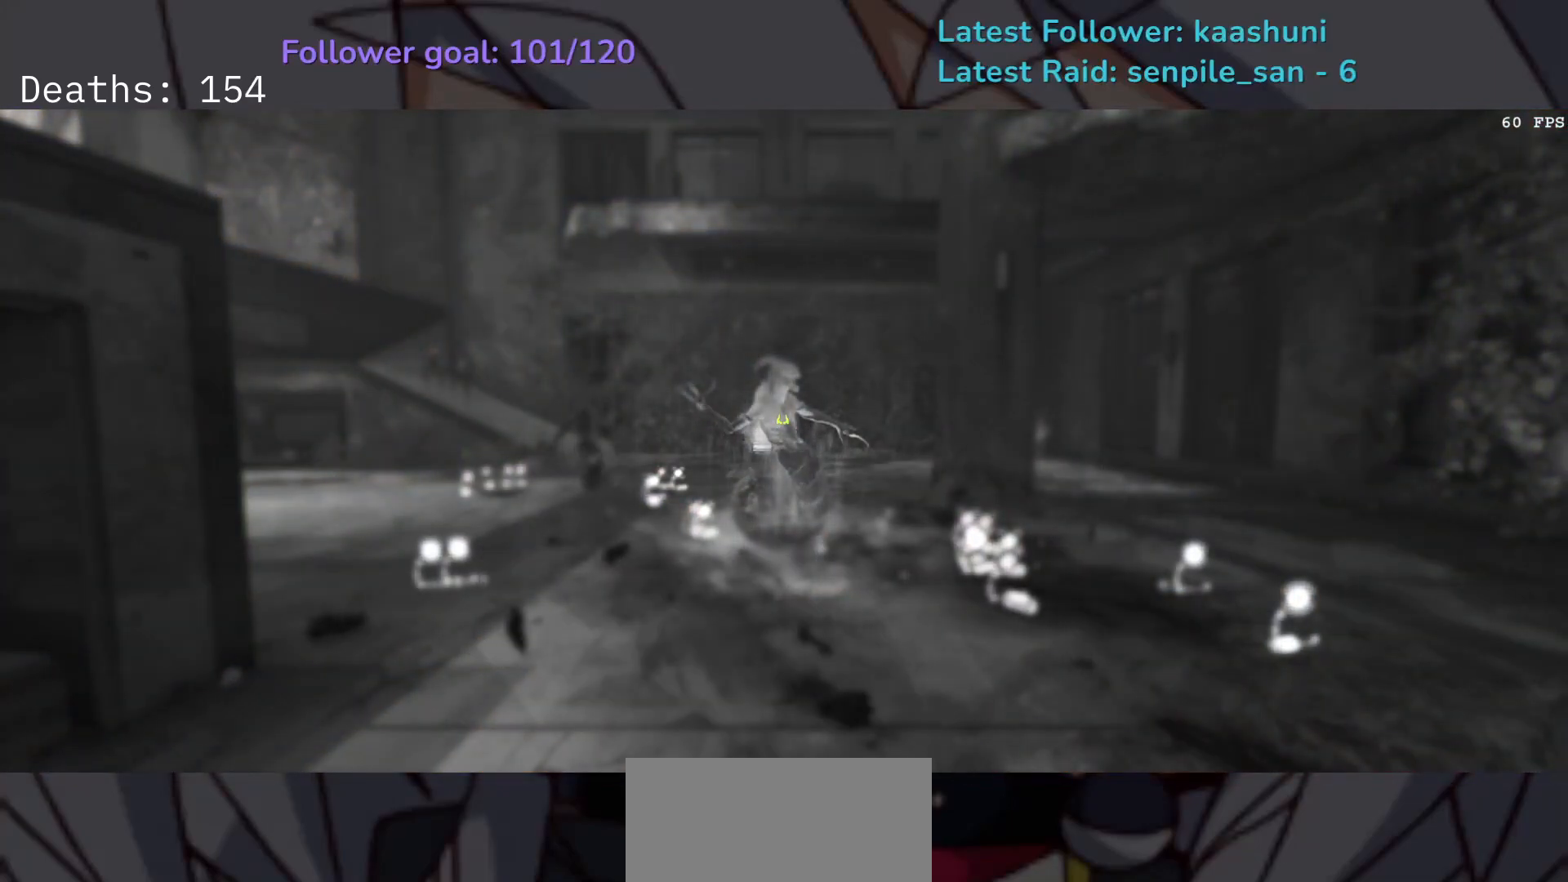
{"keys": ["d"], "mouse": ["right"], "events": [[350, "d", "down"], [500, "mouse_right", "down"]]}
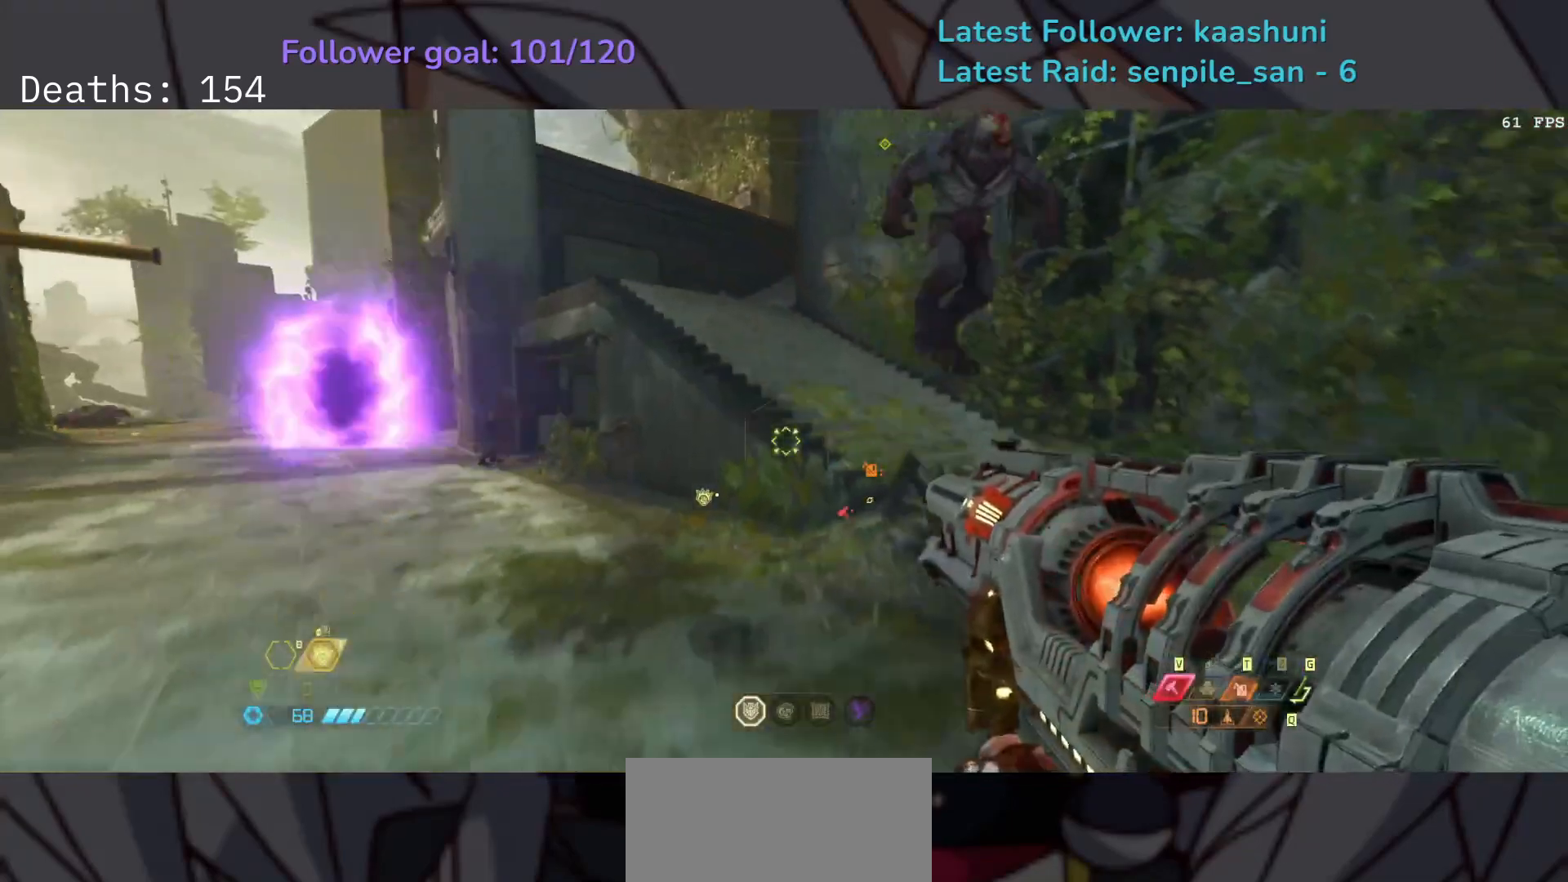
{"keys": ["d", "space"], "mouse": ["right"], "events": [[217, "space", "down"], [333, "space", "up"], [417, "space", "down"]]}
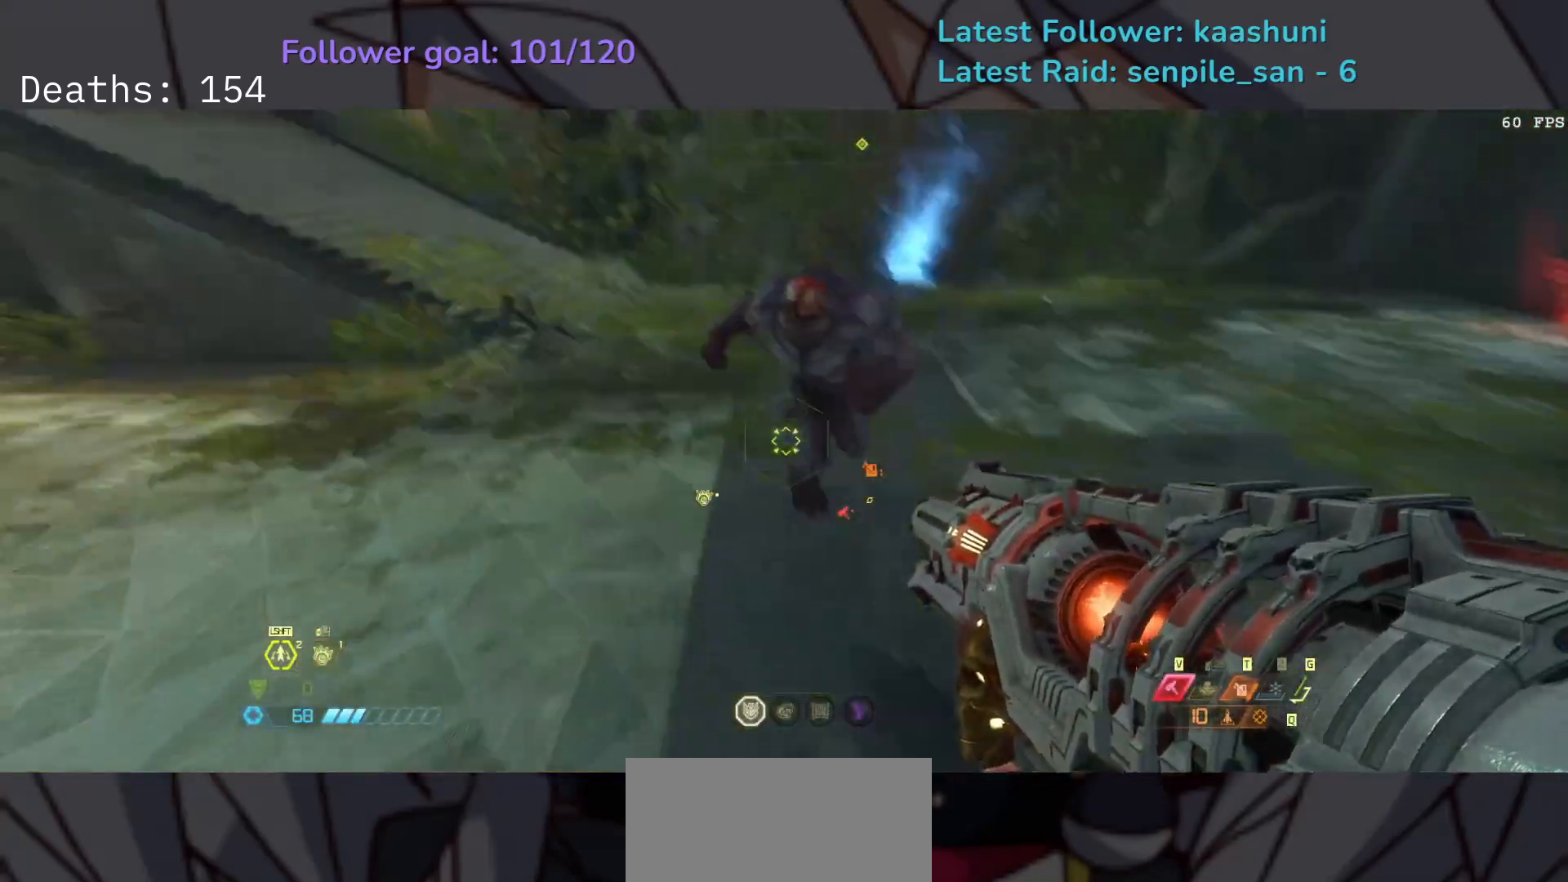
{"keys": ["d"], "mouse": ["right"], "events": [[50, "space", "up"], [100, "shift", "down"], [250, "shift", "up"]]}
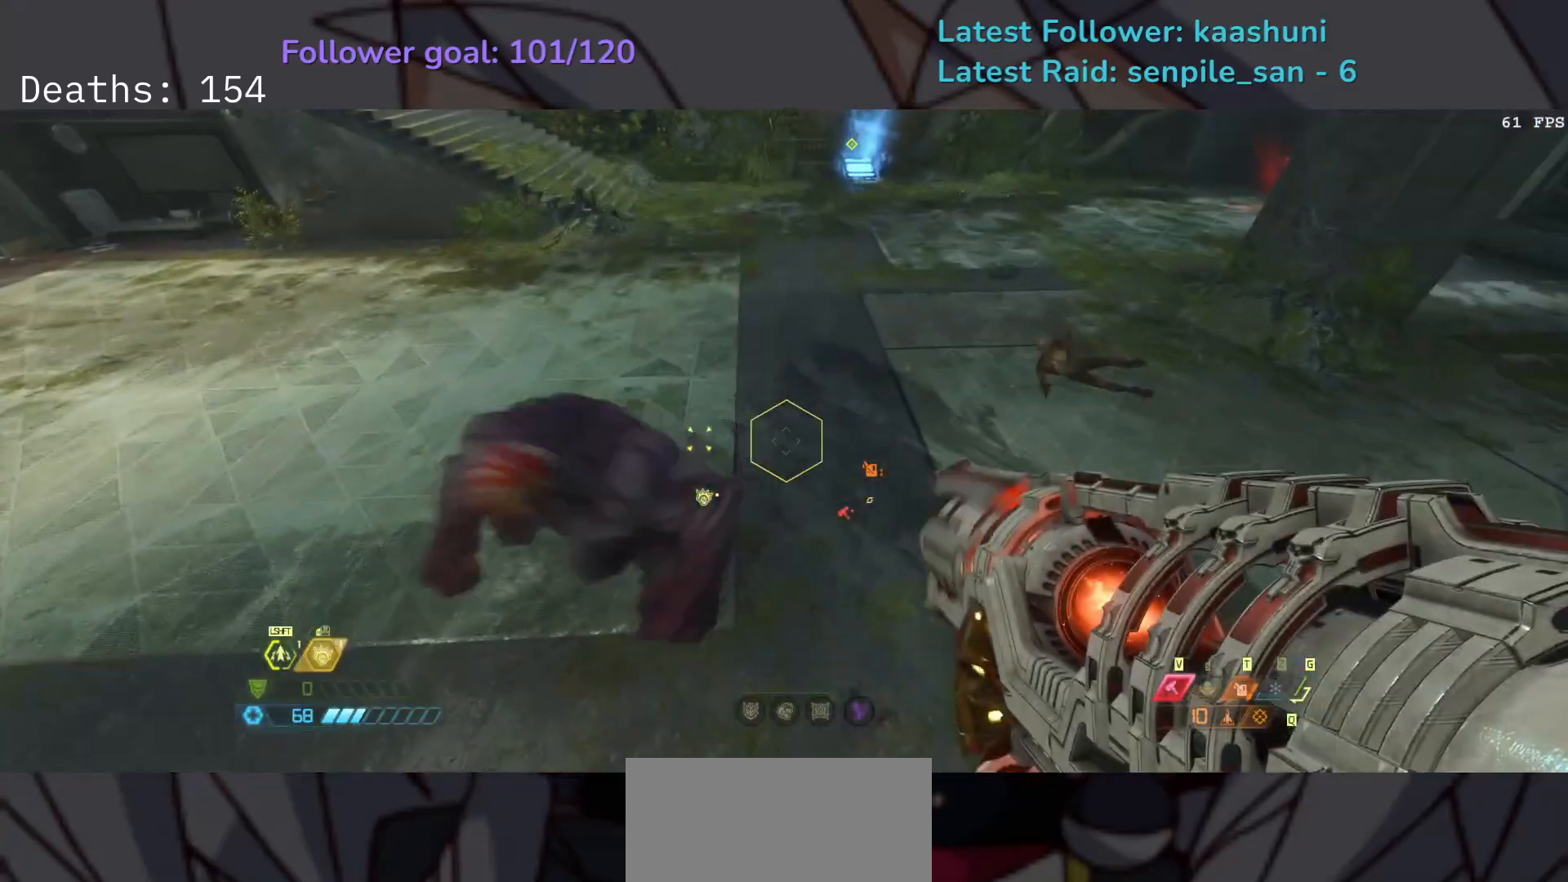
{"keys": ["d", "f"], "mouse": [], "events": [[133, "mouse_left", "down"], [250, "f", "down"], [333, "mouse_left", "up"], [400, "mouse_right", "up"]]}
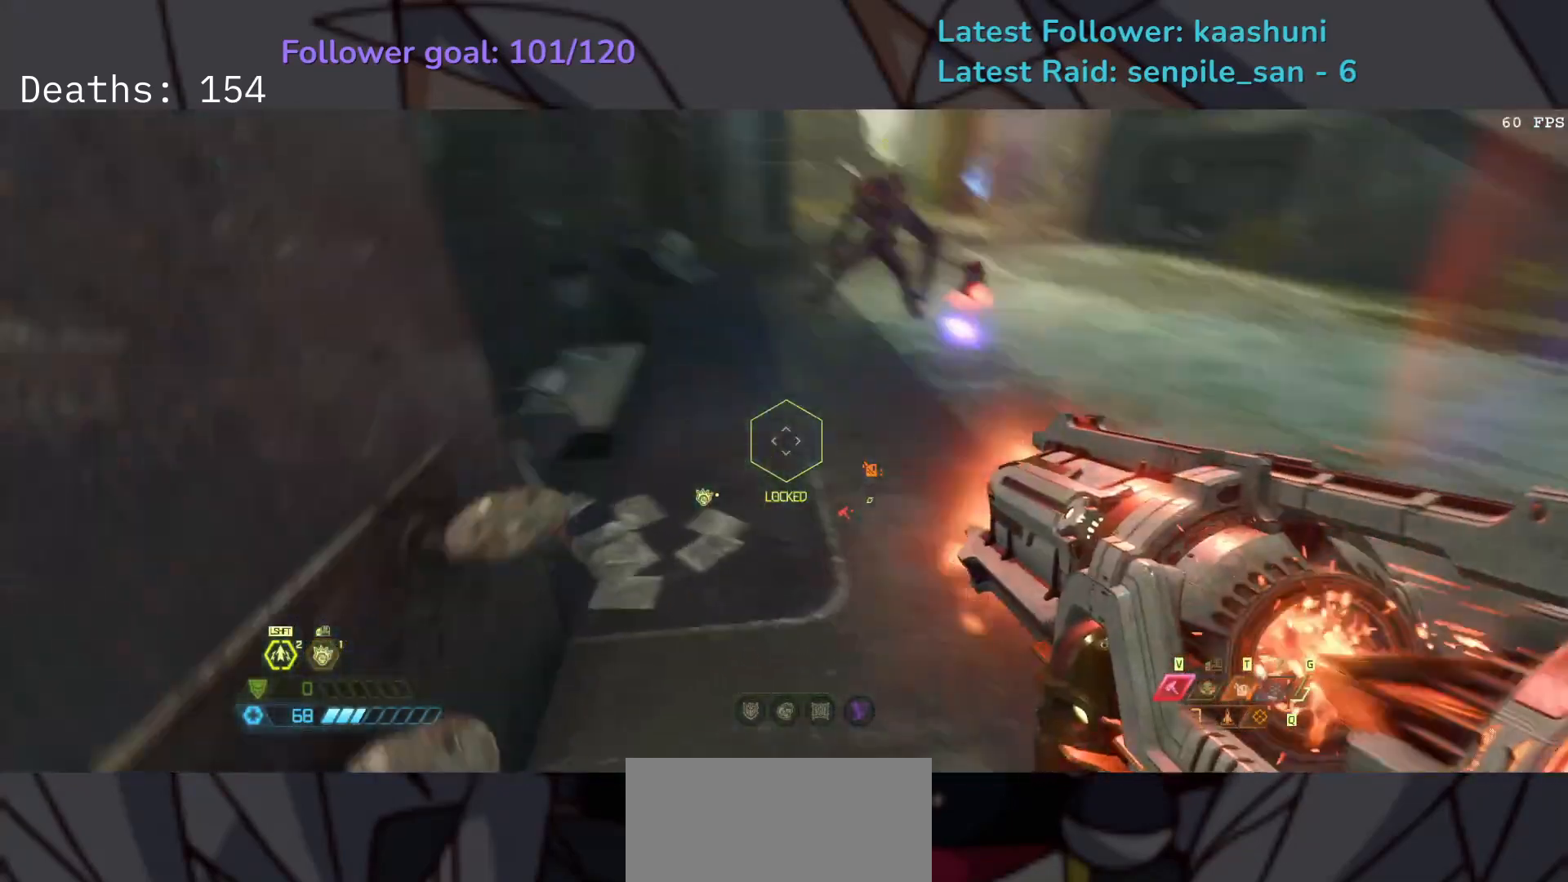
{"keys": ["d"], "mouse": [], "events": [[350, "space", "down"], [467, "space", "up"], [483, "f", "up"]]}
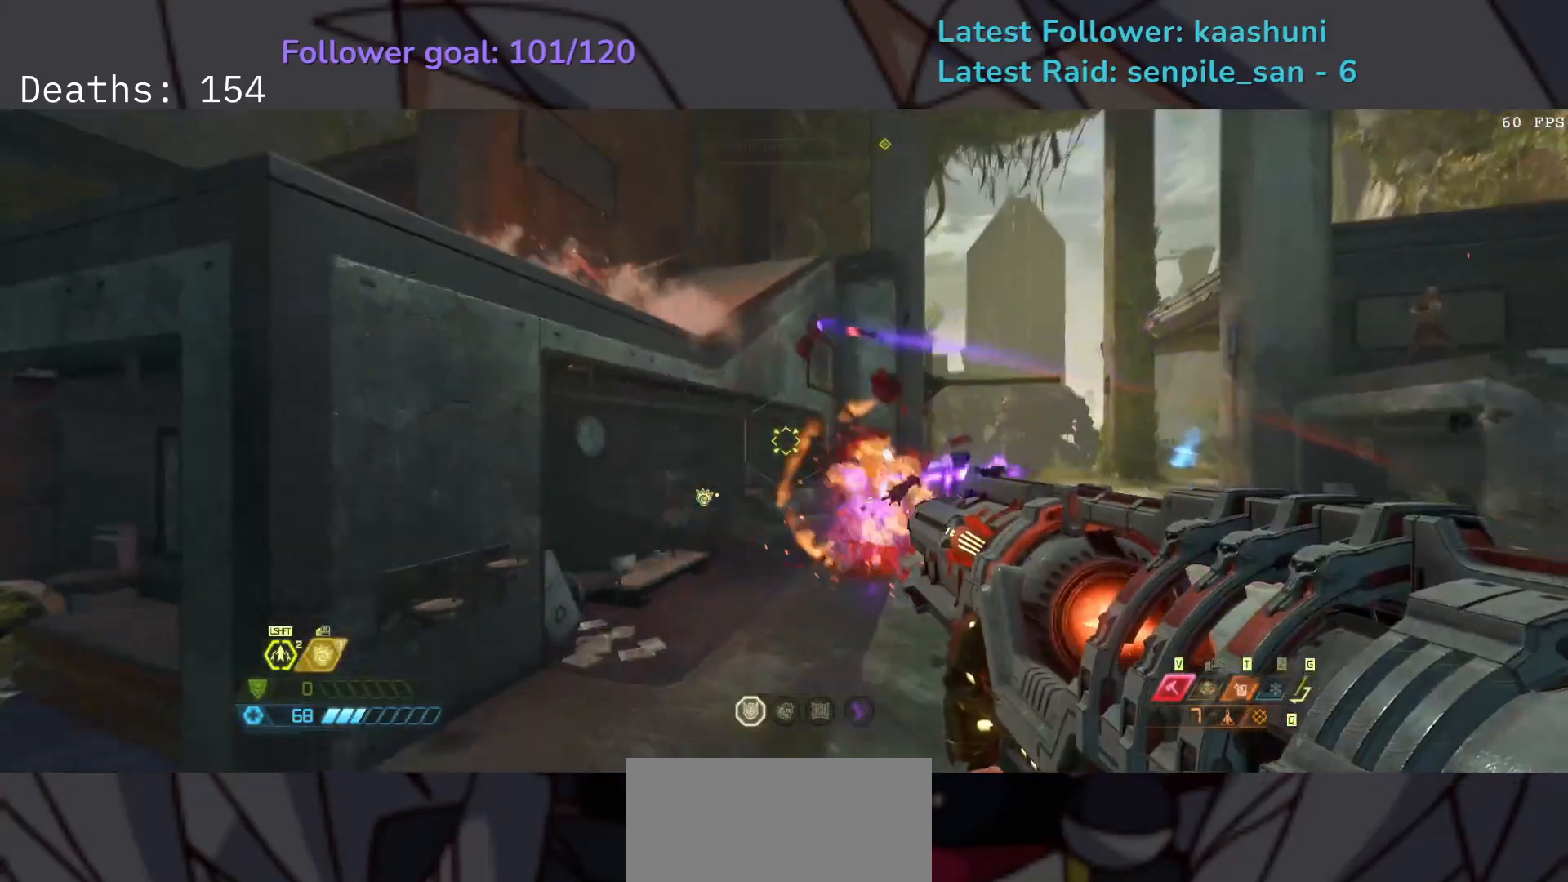
{"keys": ["d"], "mouse": [], "events": [[67, "space", "down"], [217, "space", "up"]]}
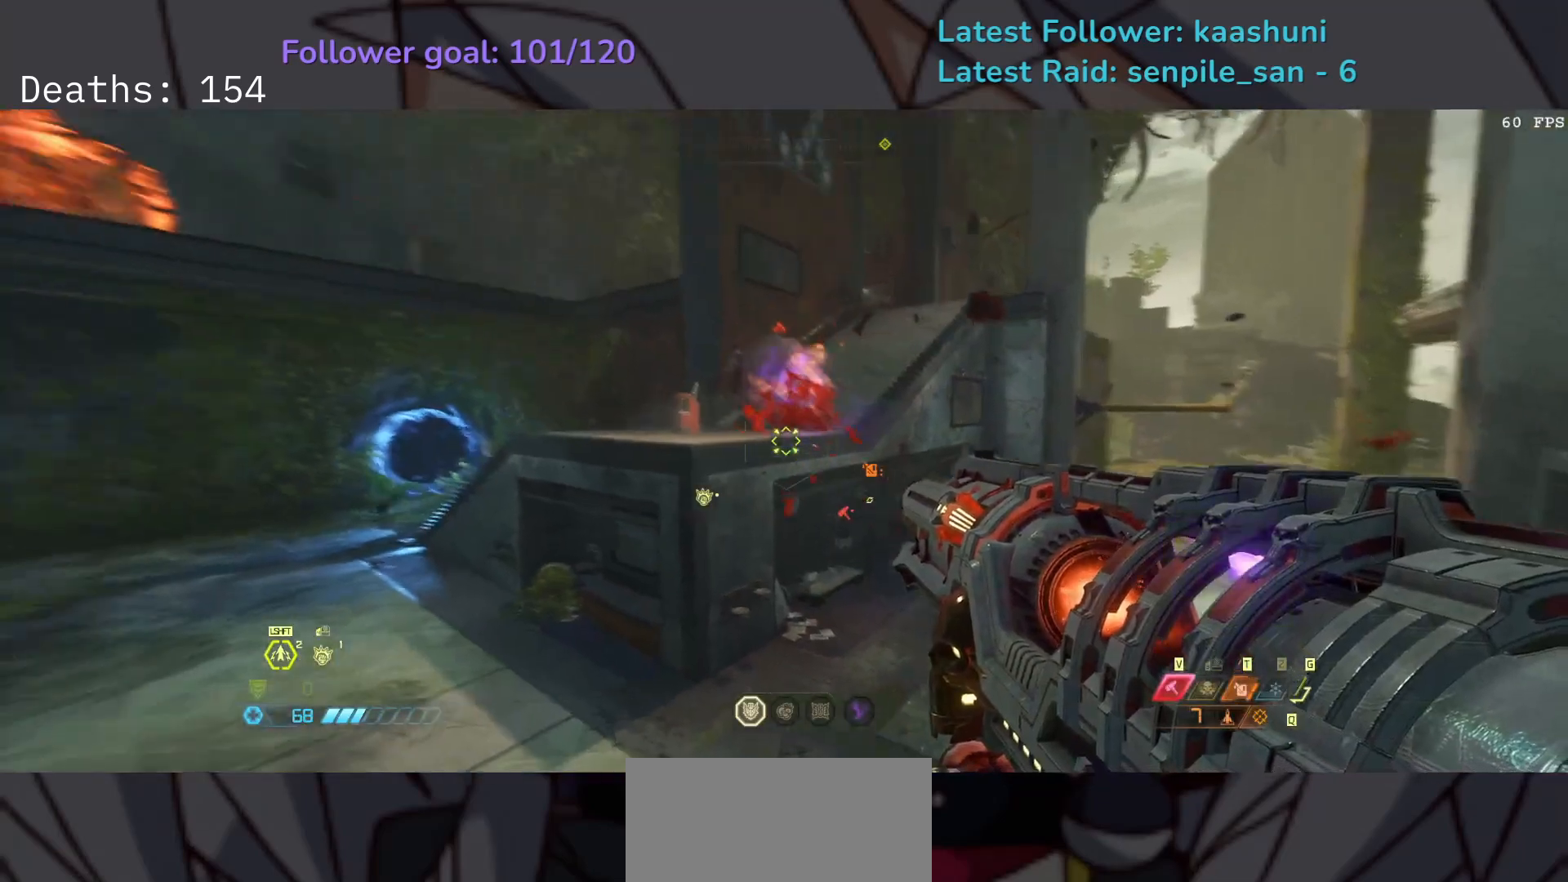
{"keys": ["d"], "mouse": ["right"], "events": [[17, "mouse_right", "down"]]}
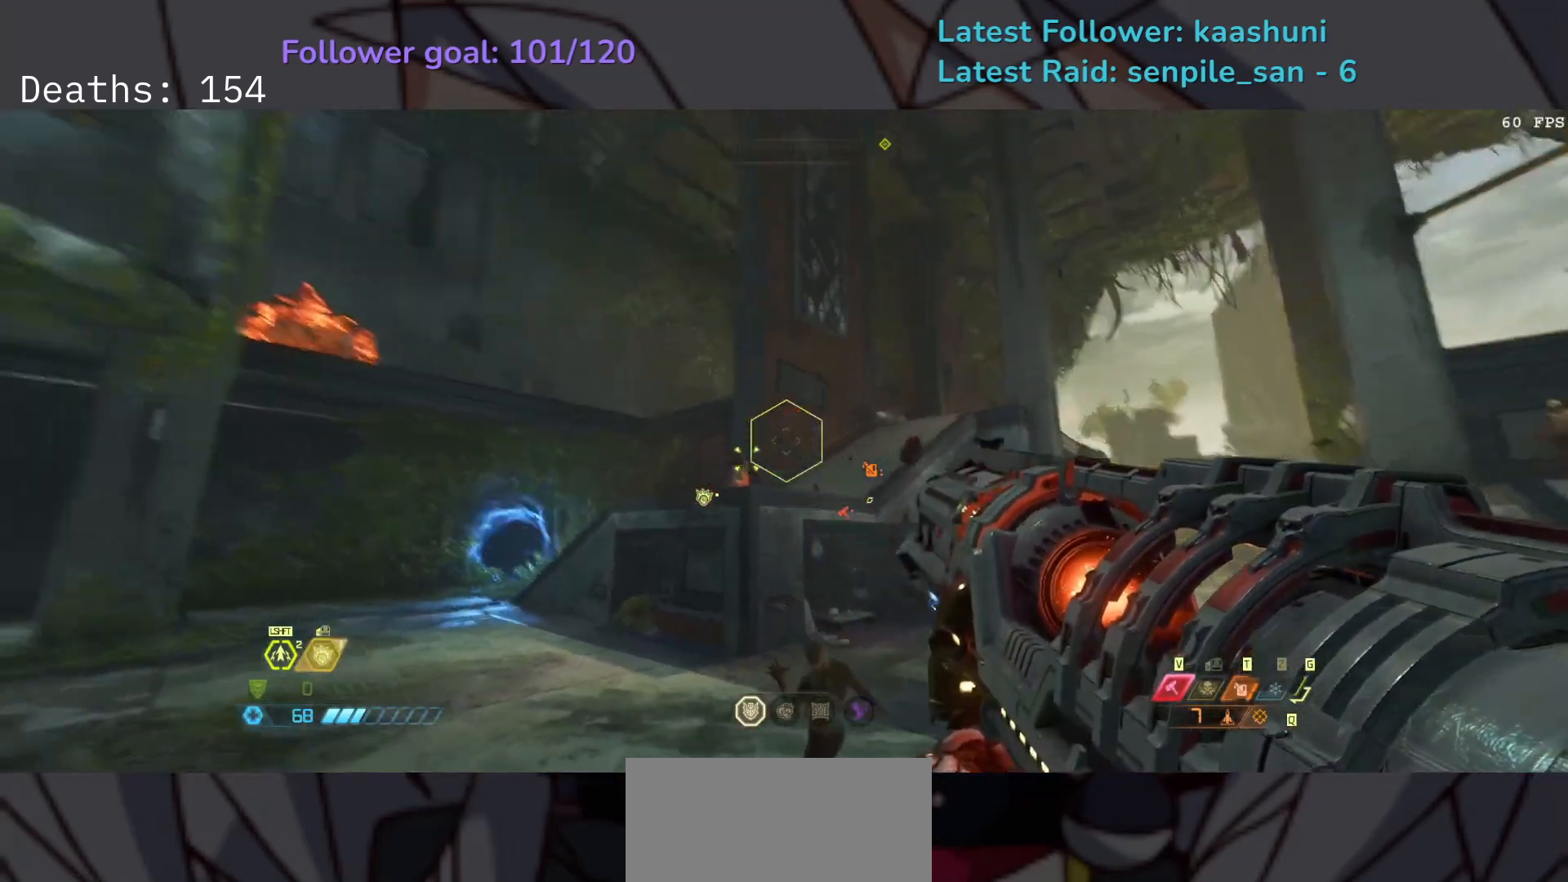
{"keys": ["s"], "mouse": [], "events": [[33, "mouse_left", "down"], [83, "s", "down"], [200, "mouse_left", "up"], [333, "mouse_right", "up"], [367, "space", "down"], [483, "d", "up"], [483, "space", "up"]]}
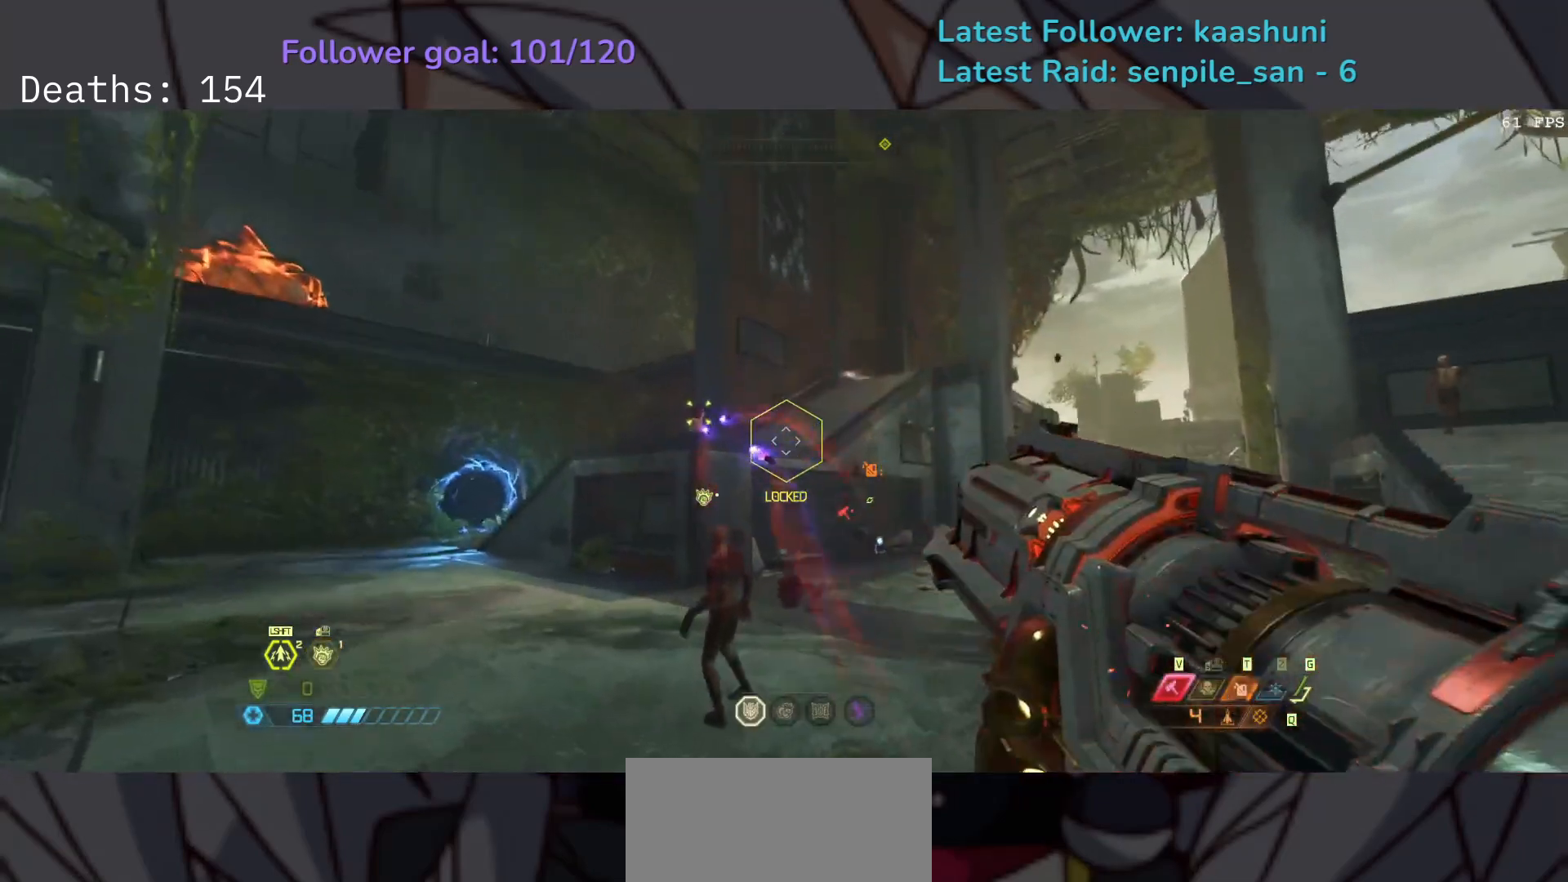
{"keys": ["s", "t"], "mouse": [], "events": [[283, "w", "down"], [333, "w", "up"], [500, "t", "down"]]}
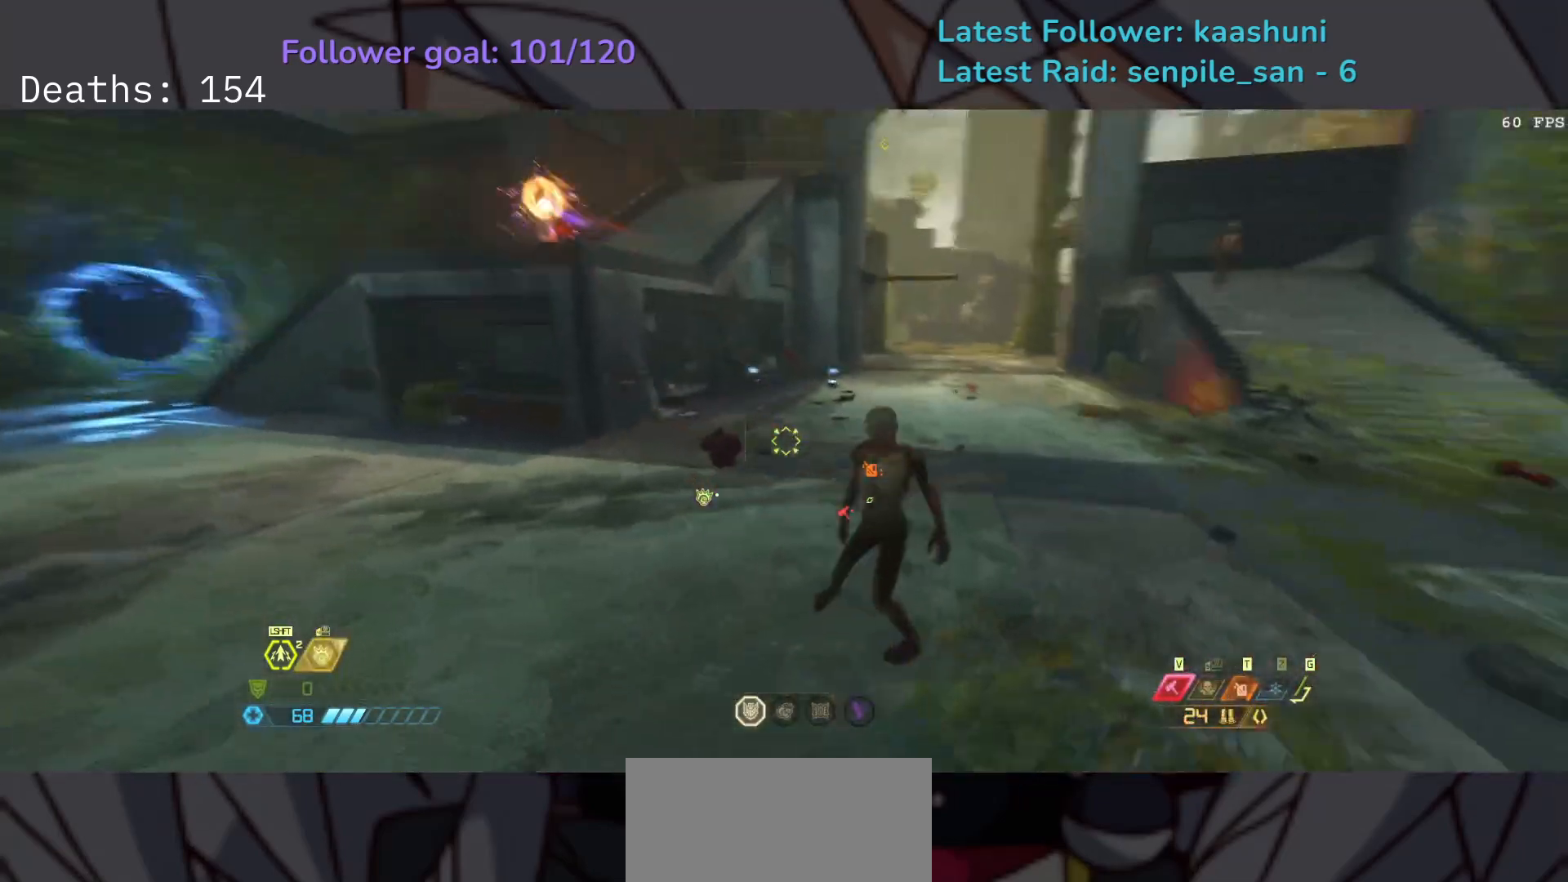
{"keys": ["e"], "mouse": [], "events": [[133, "e", "down"], [133, "t", "up"], [250, "s", "up"]]}
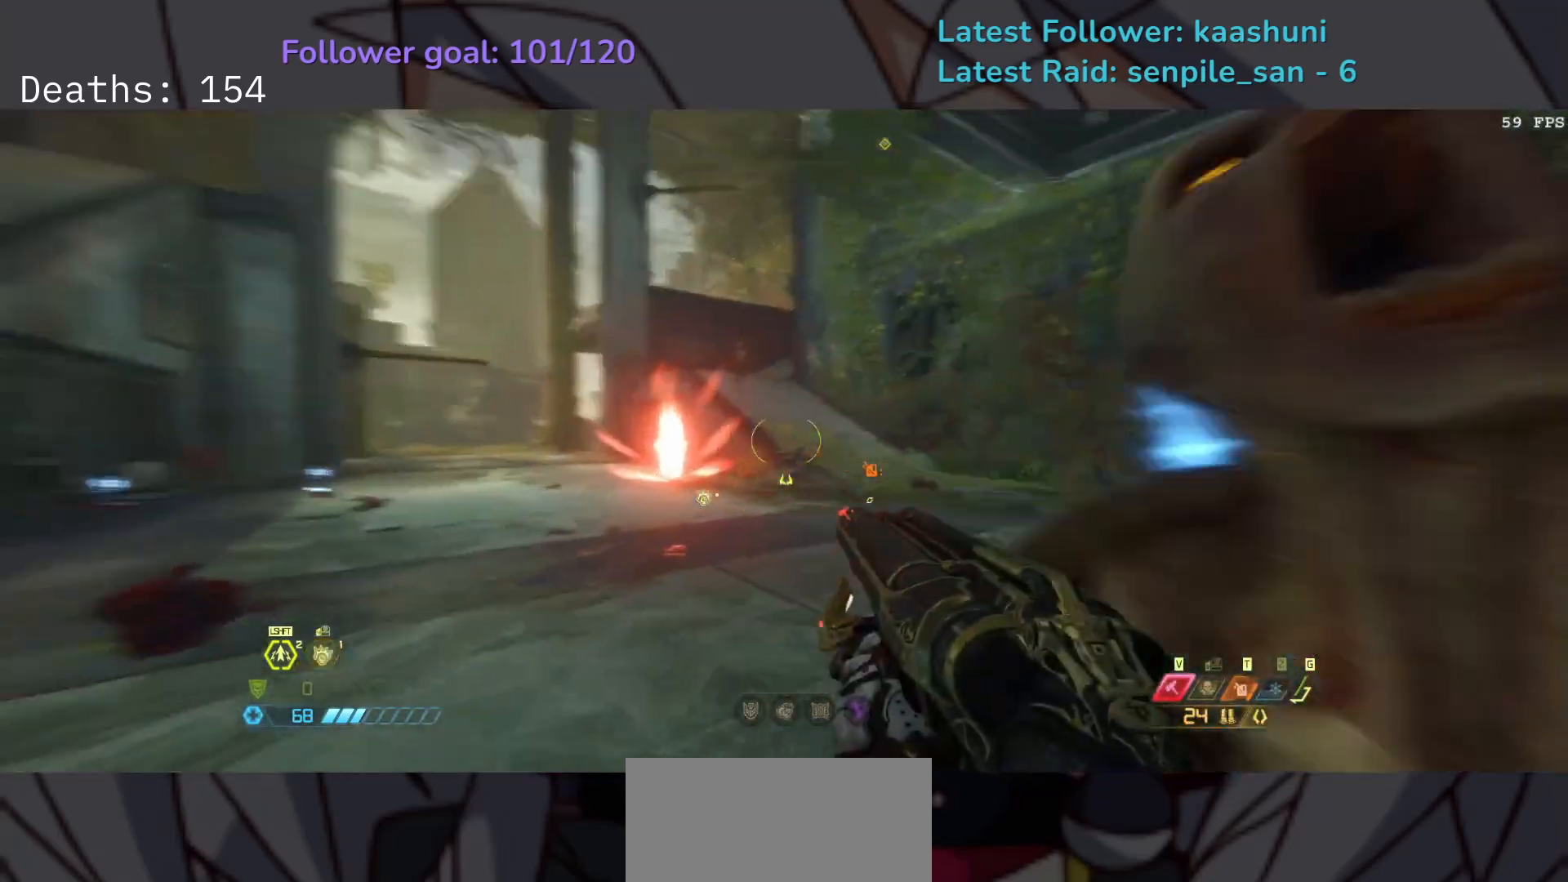
{"keys": ["e"], "mouse": [], "events": [[17, "t", "down"], [150, "t", "up"]]}
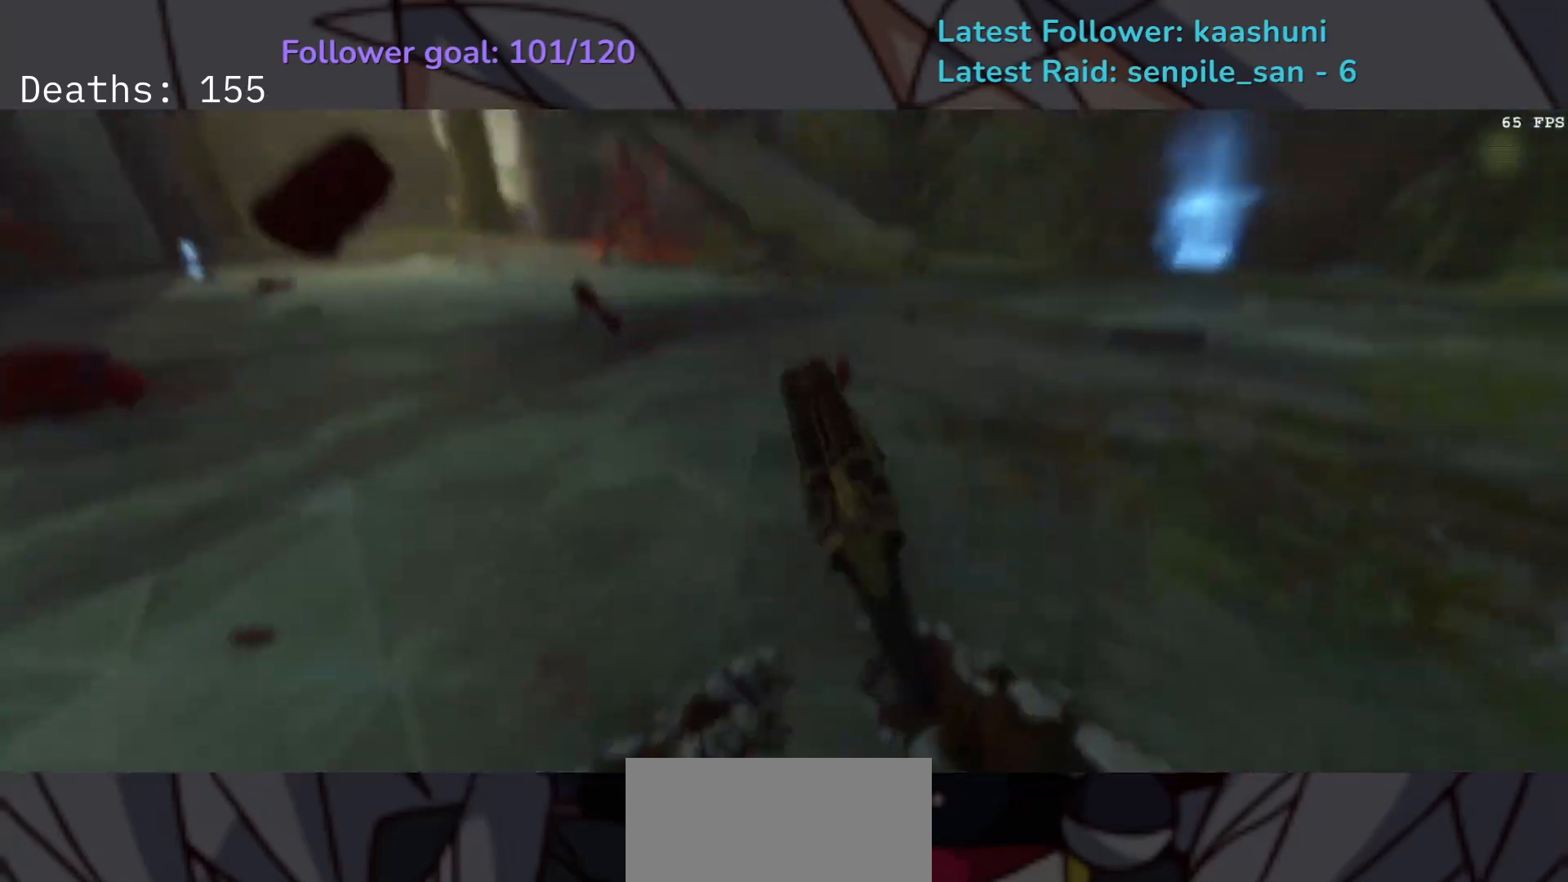
{"keys": [], "mouse": [], "events": [[150, "e", "up"]]}
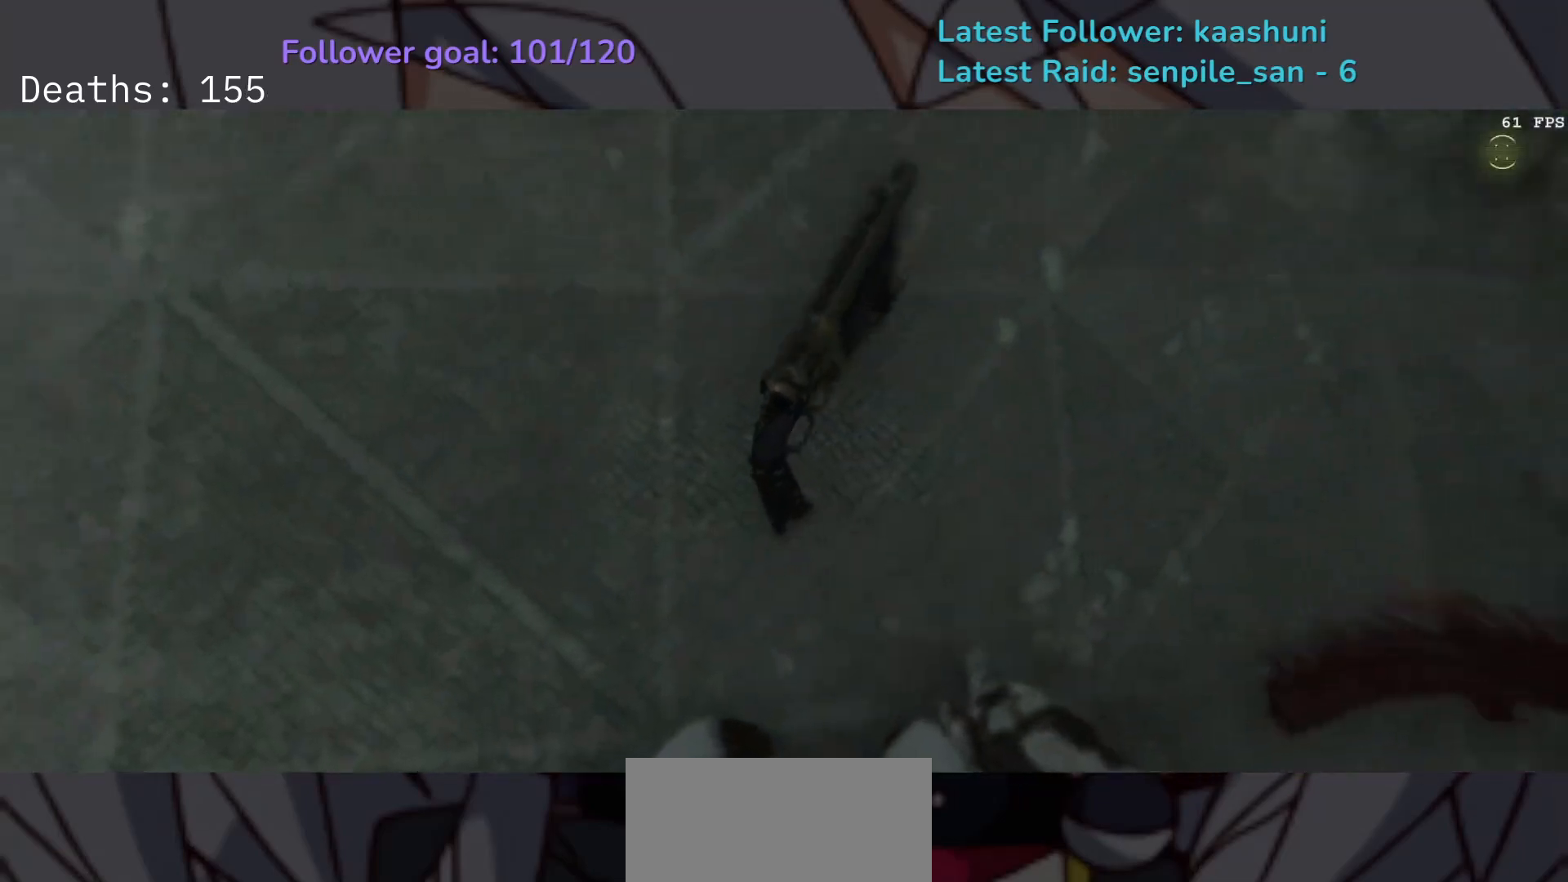
{"keys": [], "mouse": [], "events": []}
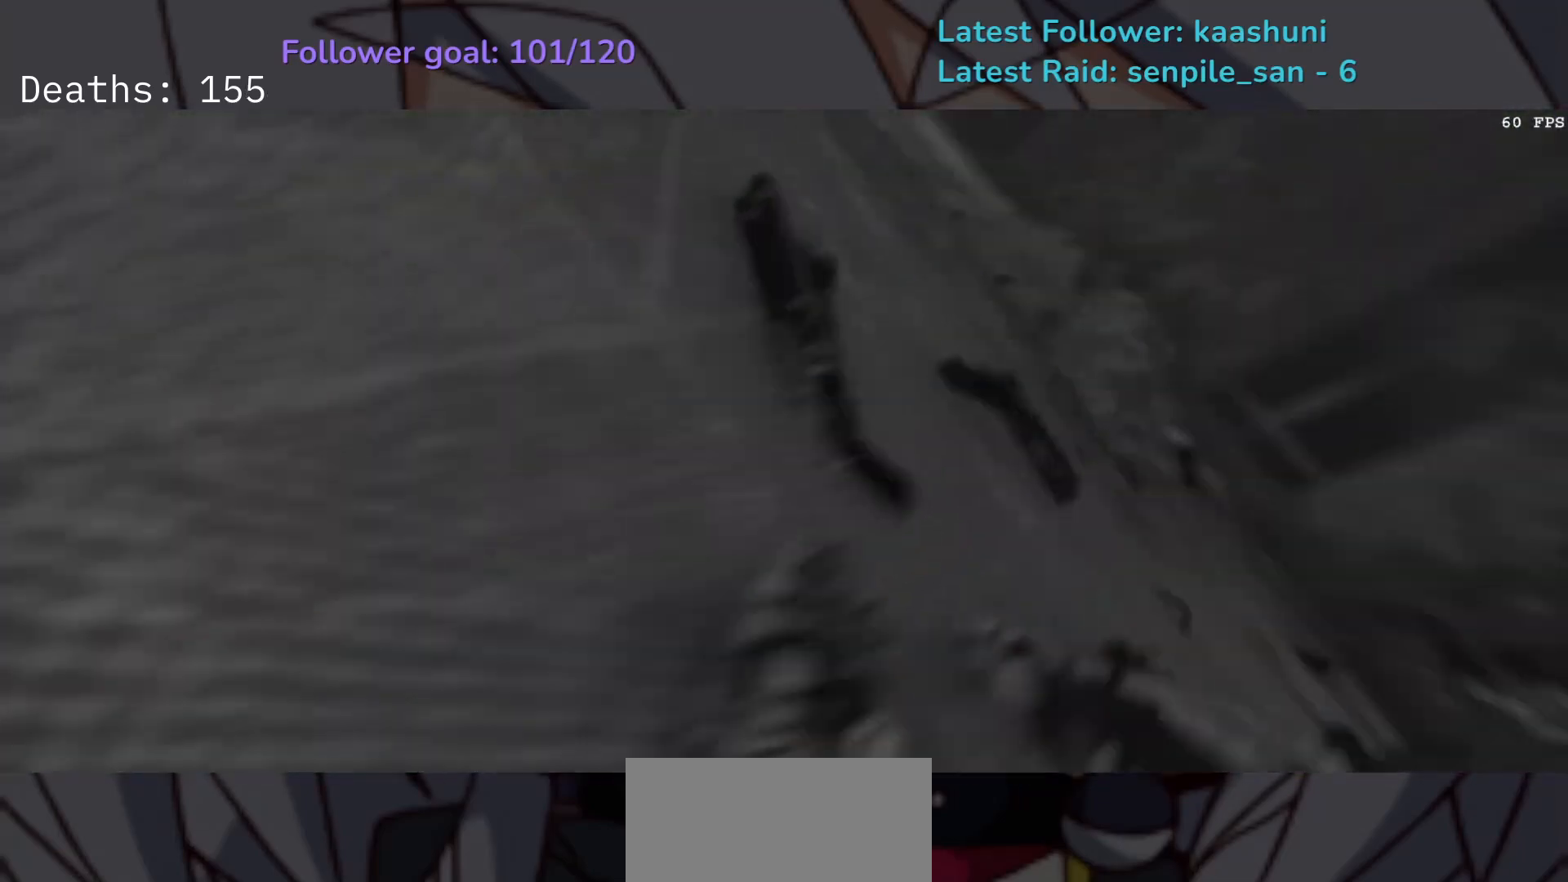
{"keys": [], "mouse": [], "events": []}